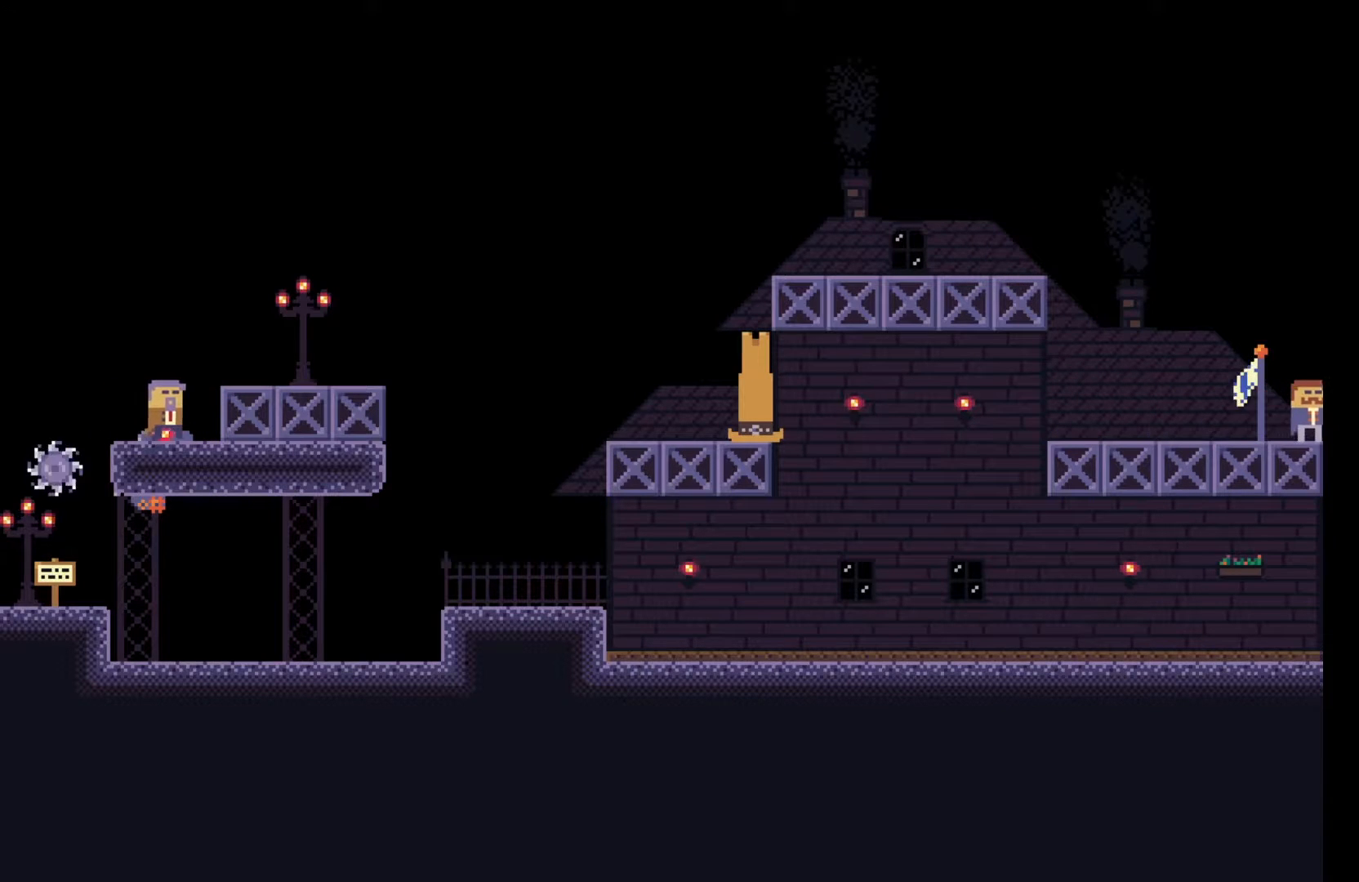
Gameplay with keyboard; each line is a JSON object with the keys held at the frame after it. "events" lists presses ("down") and releases ("up") of "a", "ctrl", "d", "e", "f", "q", "r", "s", "shift", "space", "tab" and "w" between this image and that frame as [ms after this image, input, new state], when the widget could be followed in between. No other keys are recorded. Mouse input is not recorded.
{"keys": ["a"], "events": [[33, "d", "up"]]}
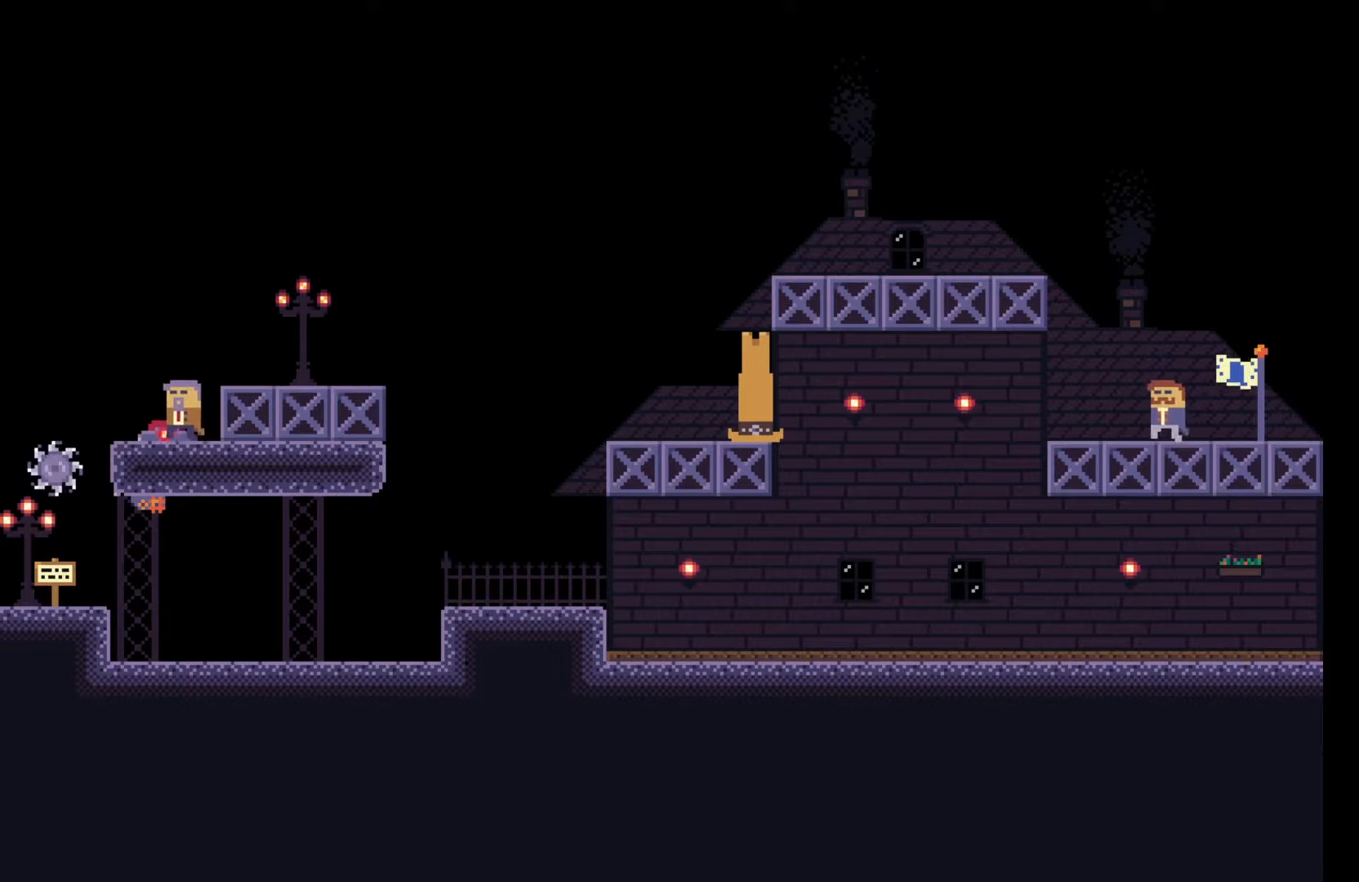
{"keys": ["a", "d"], "events": [[500, "d", "down"]]}
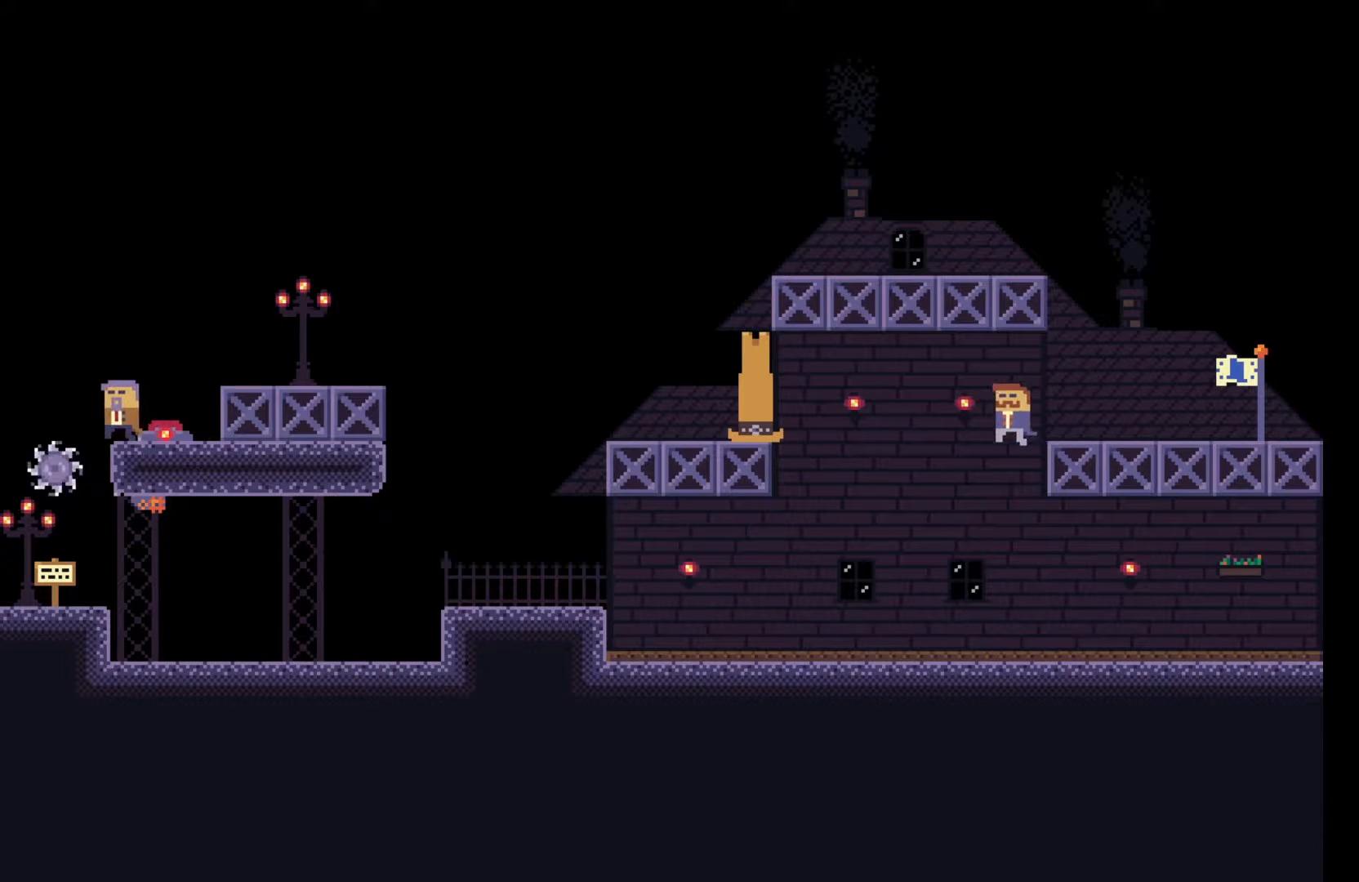
{"keys": ["d"], "events": [[17, "a", "up"]]}
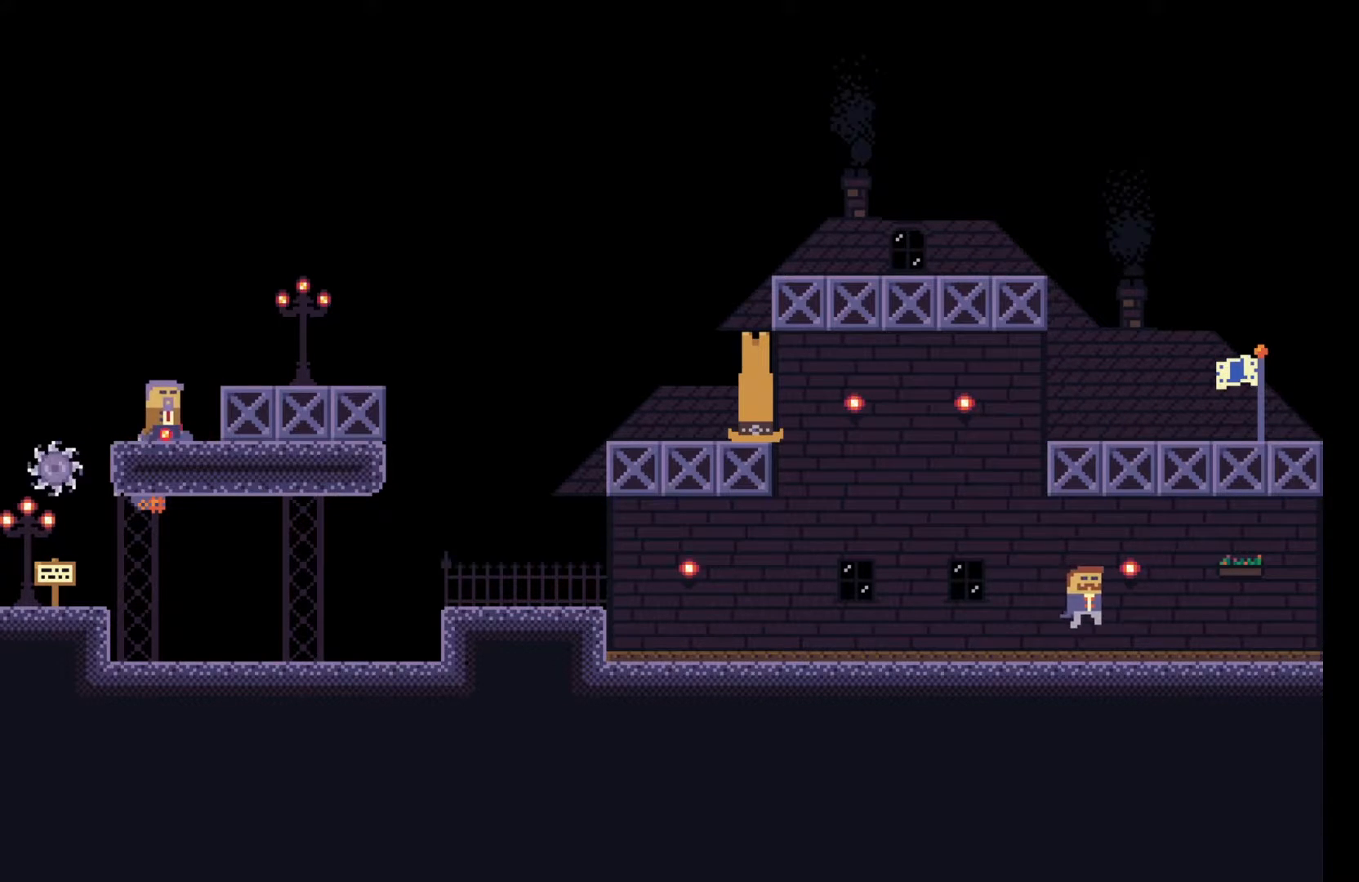
{"keys": ["d", "space"], "events": [[467, "space", "down"]]}
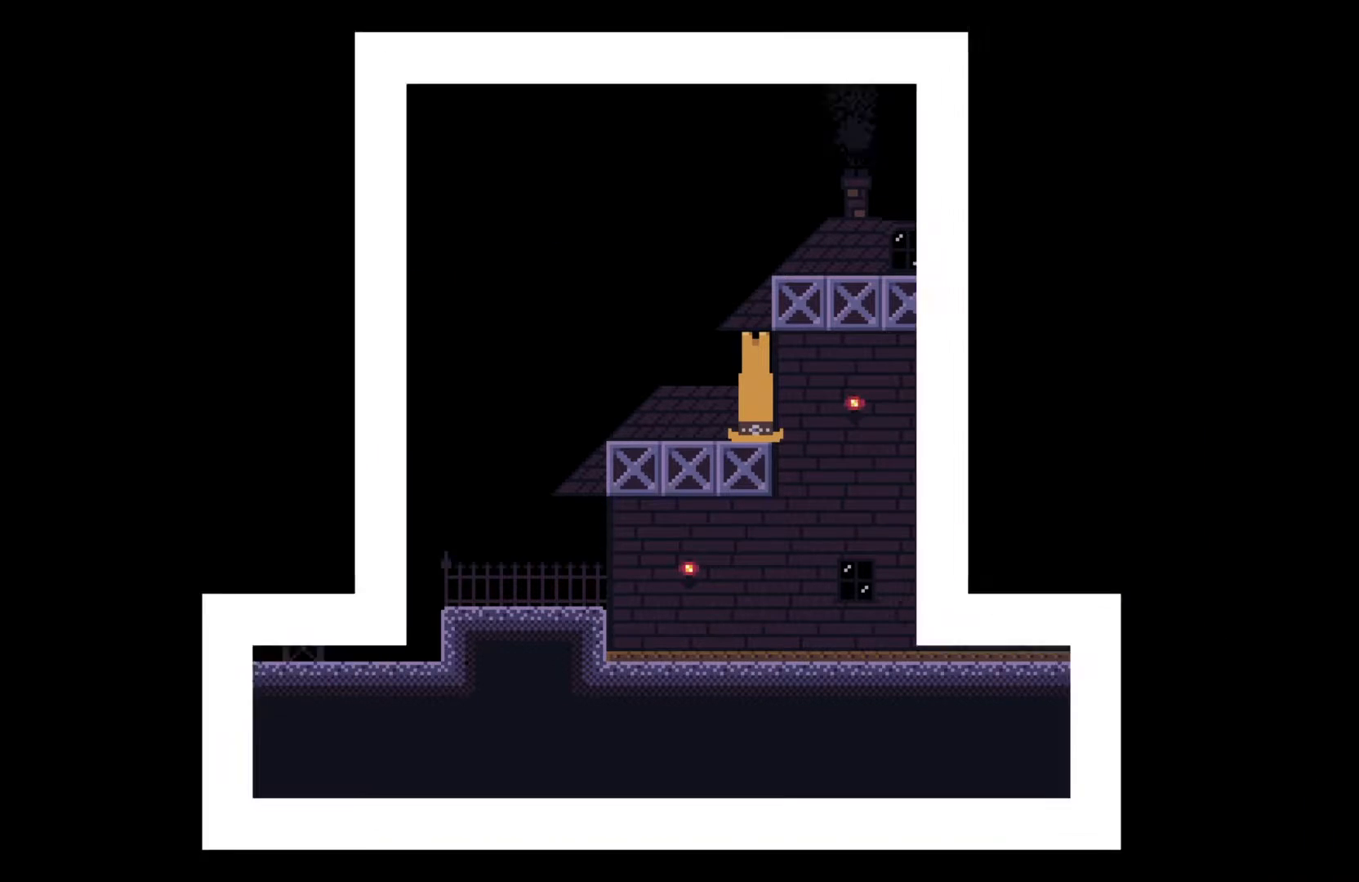
{"keys": ["d"], "events": [[117, "space", "up"]]}
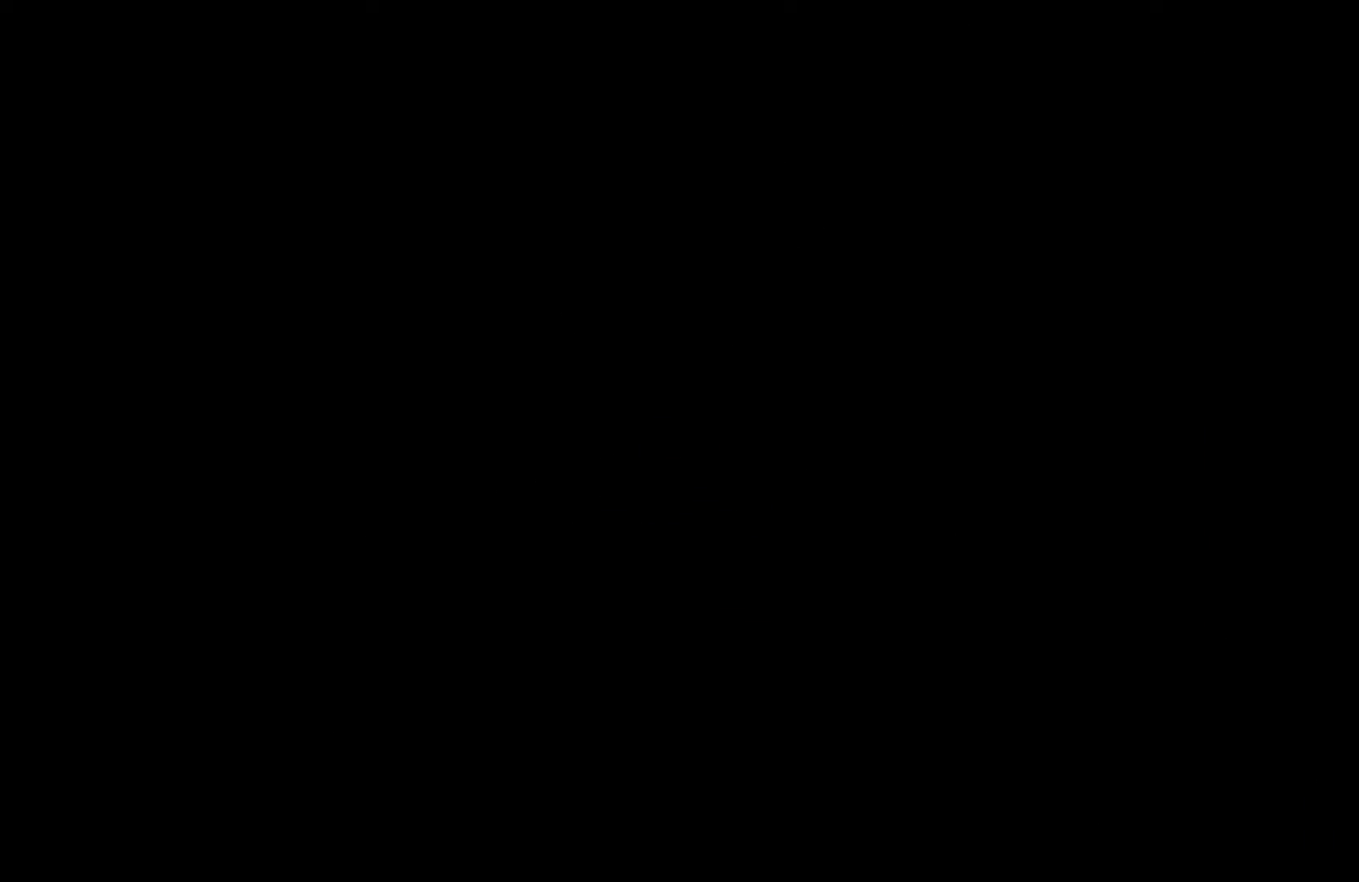
{"keys": [], "events": [[350, "d", "up"]]}
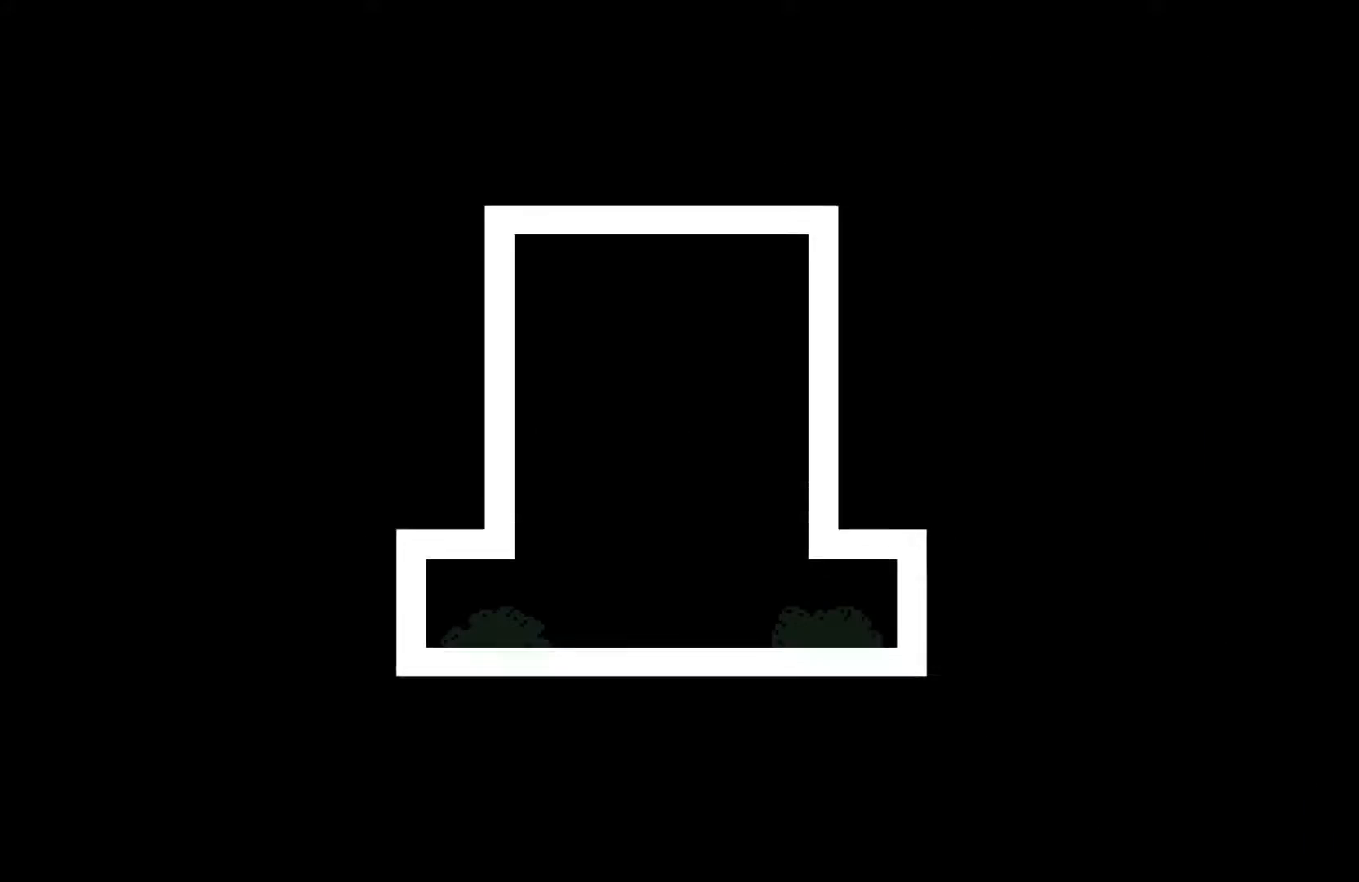
{"keys": ["d"], "events": [[117, "d", "down"]]}
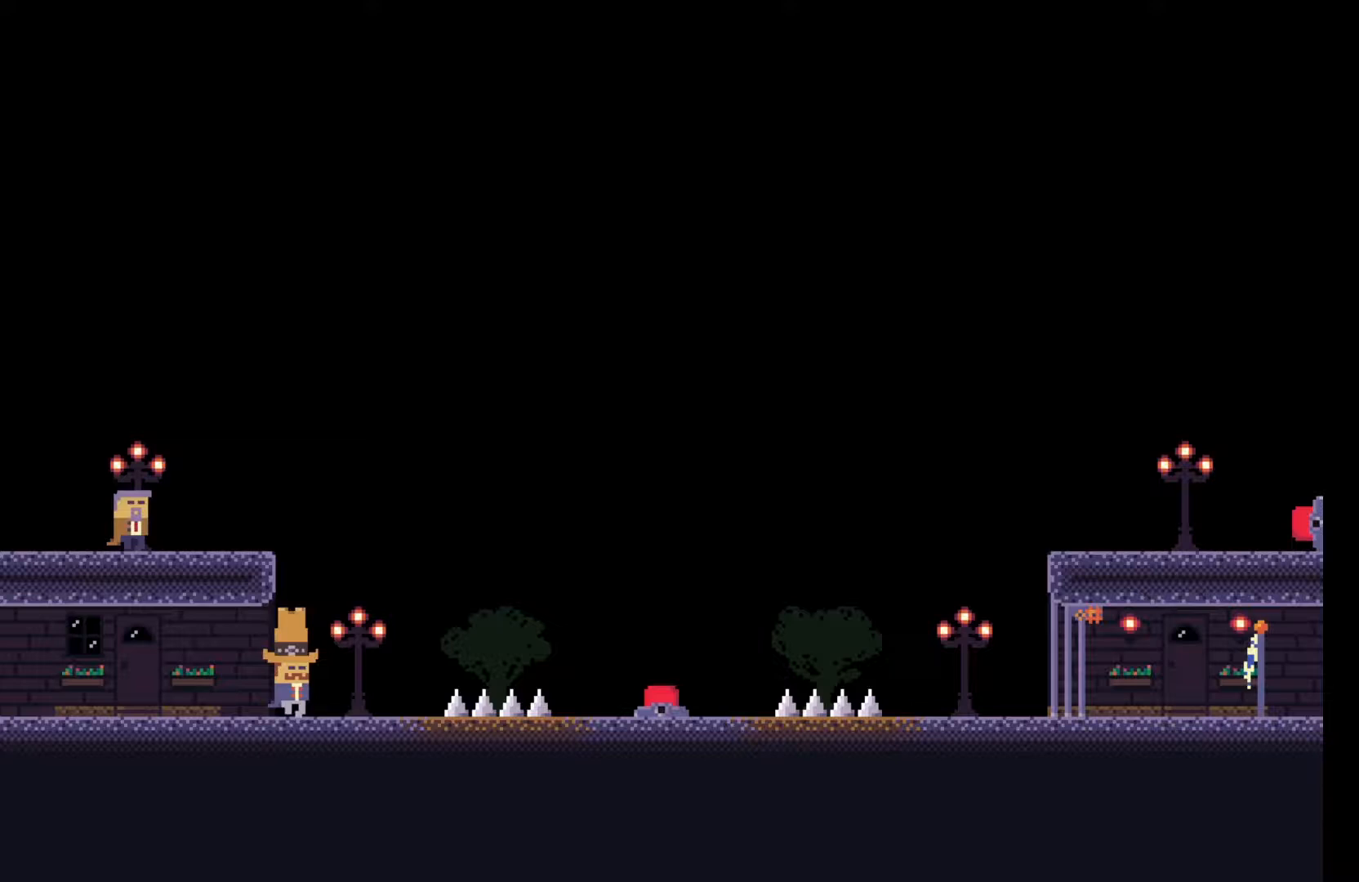
{"keys": ["a"], "events": [[133, "space", "down"], [250, "a", "down"], [267, "d", "up"], [350, "space", "up"]]}
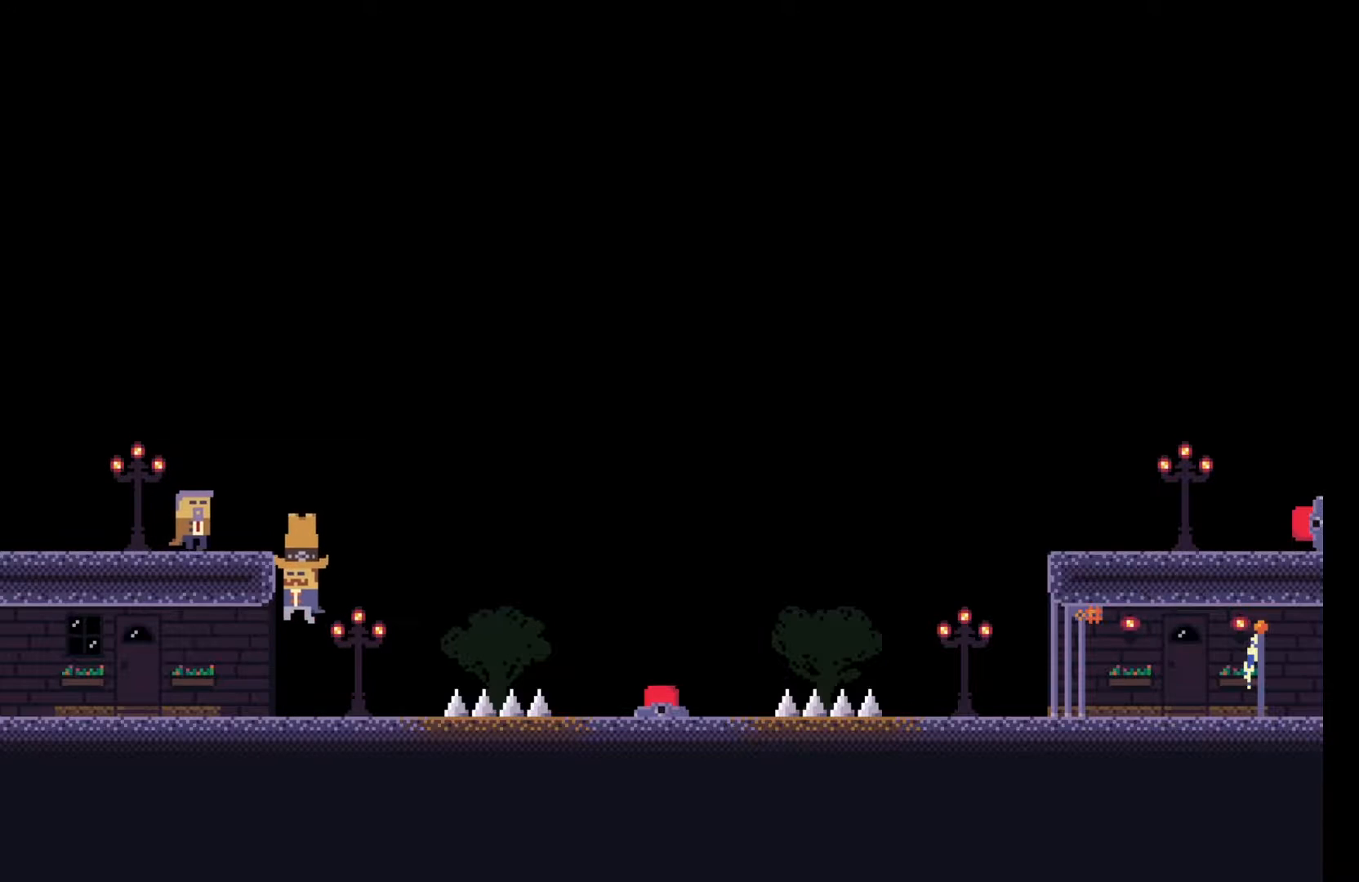
{"keys": [], "events": [[83, "a", "up"], [367, "a", "down"], [433, "a", "up"]]}
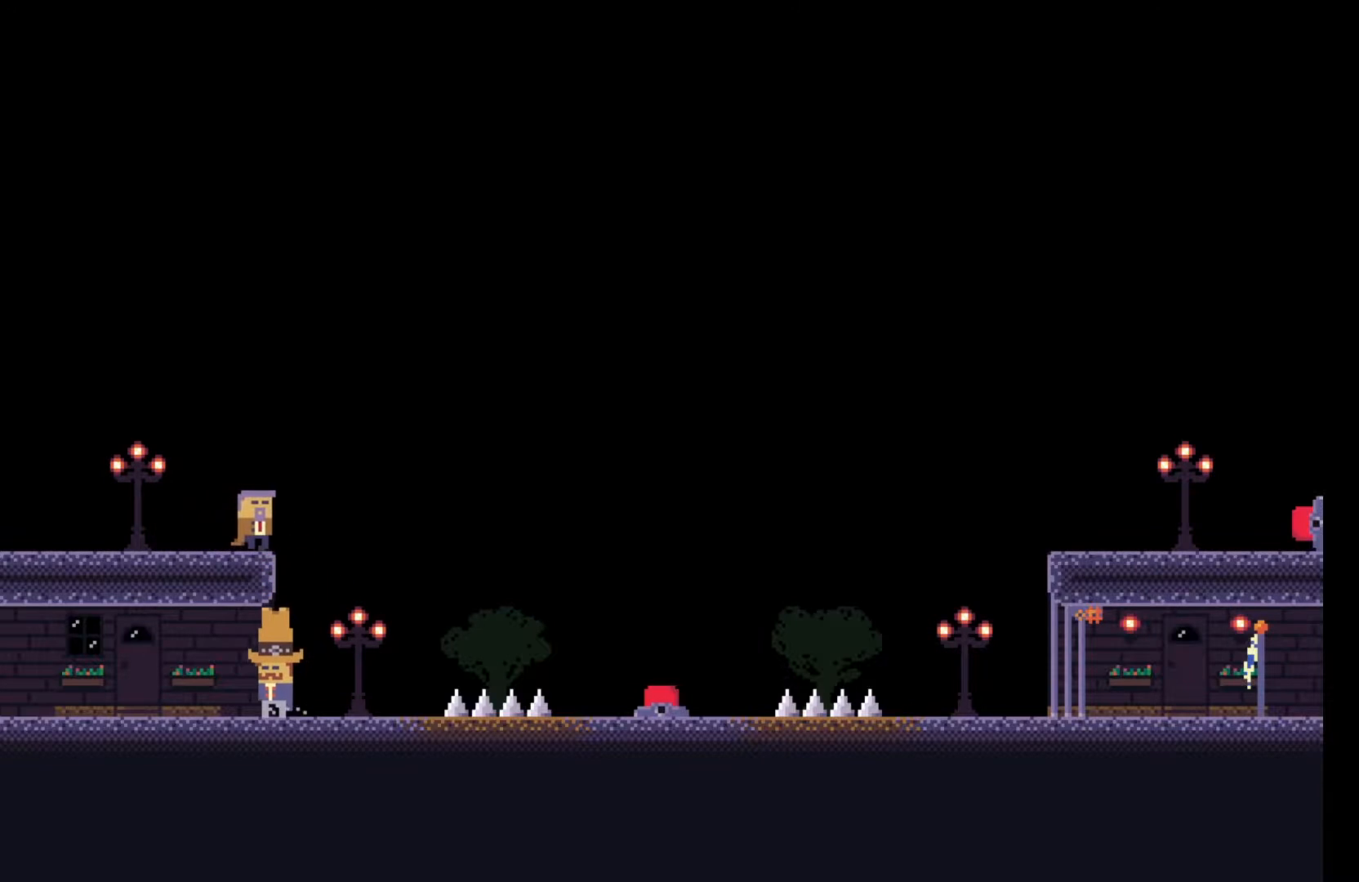
{"keys": ["w"], "events": [[100, "w", "down"], [200, "w", "up"], [317, "d", "down"], [450, "d", "up"], [500, "w", "down"]]}
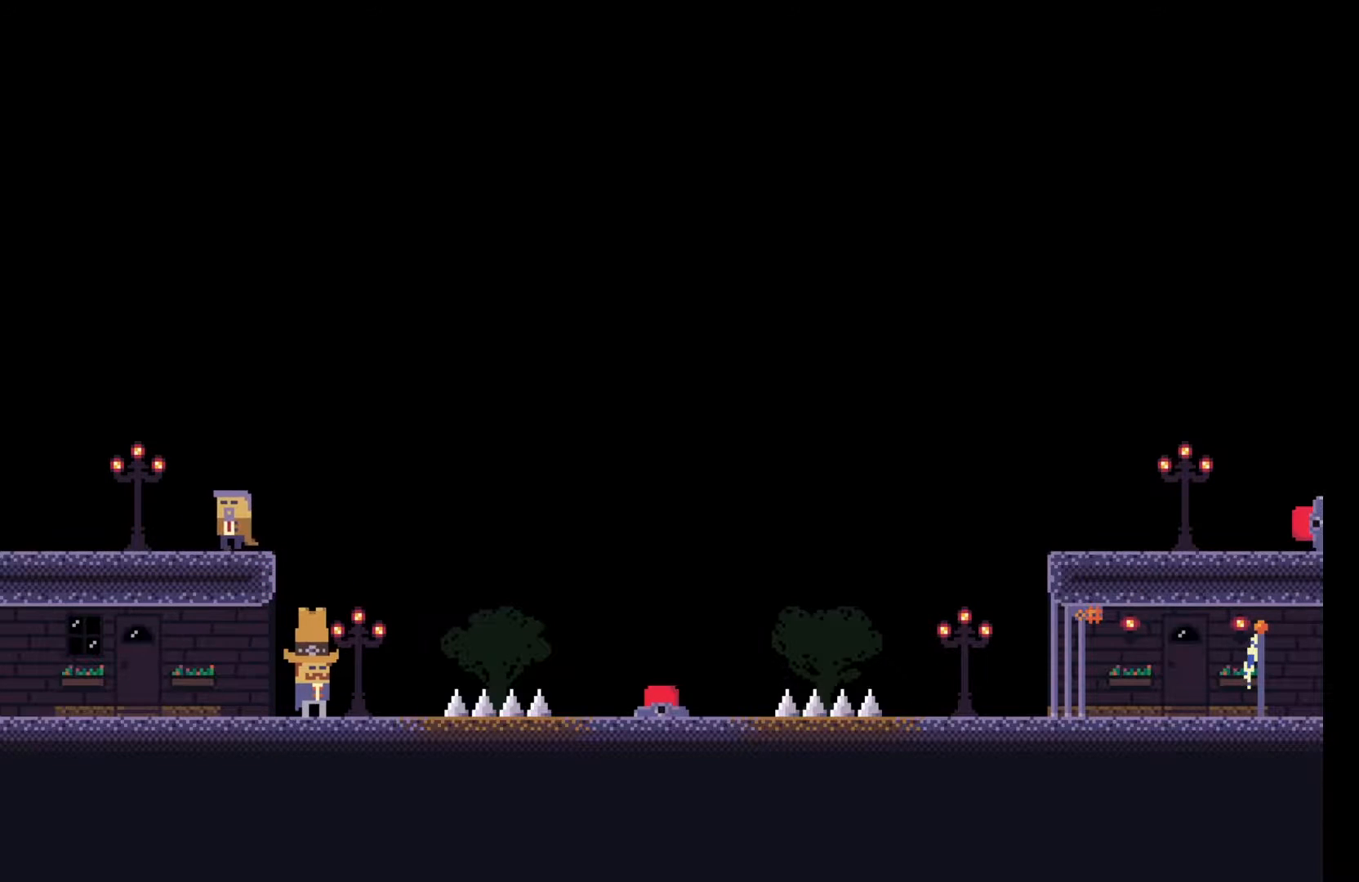
{"keys": [], "events": [[100, "w", "up"], [400, "a", "down"], [500, "a", "up"]]}
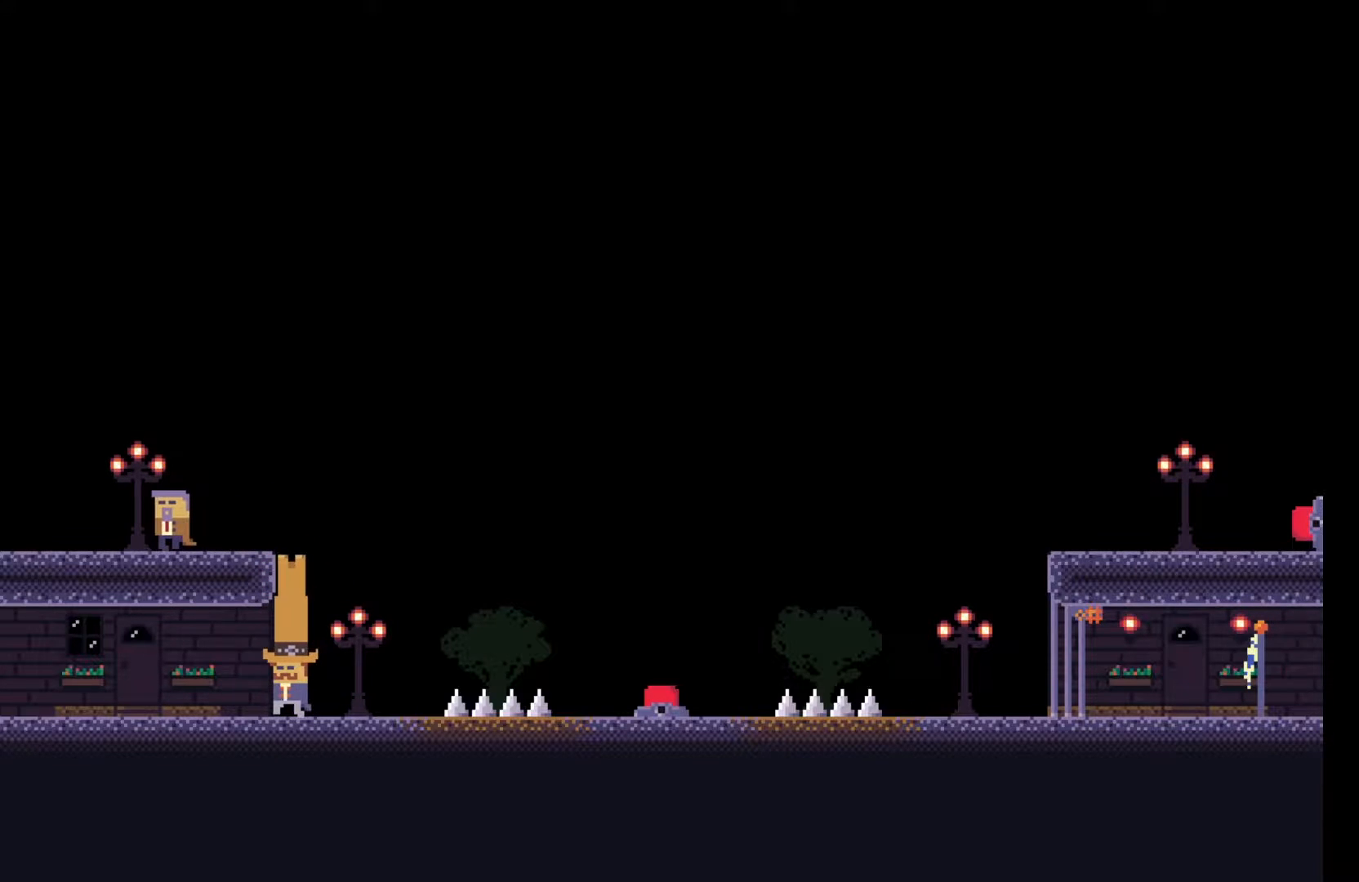
{"keys": [], "events": []}
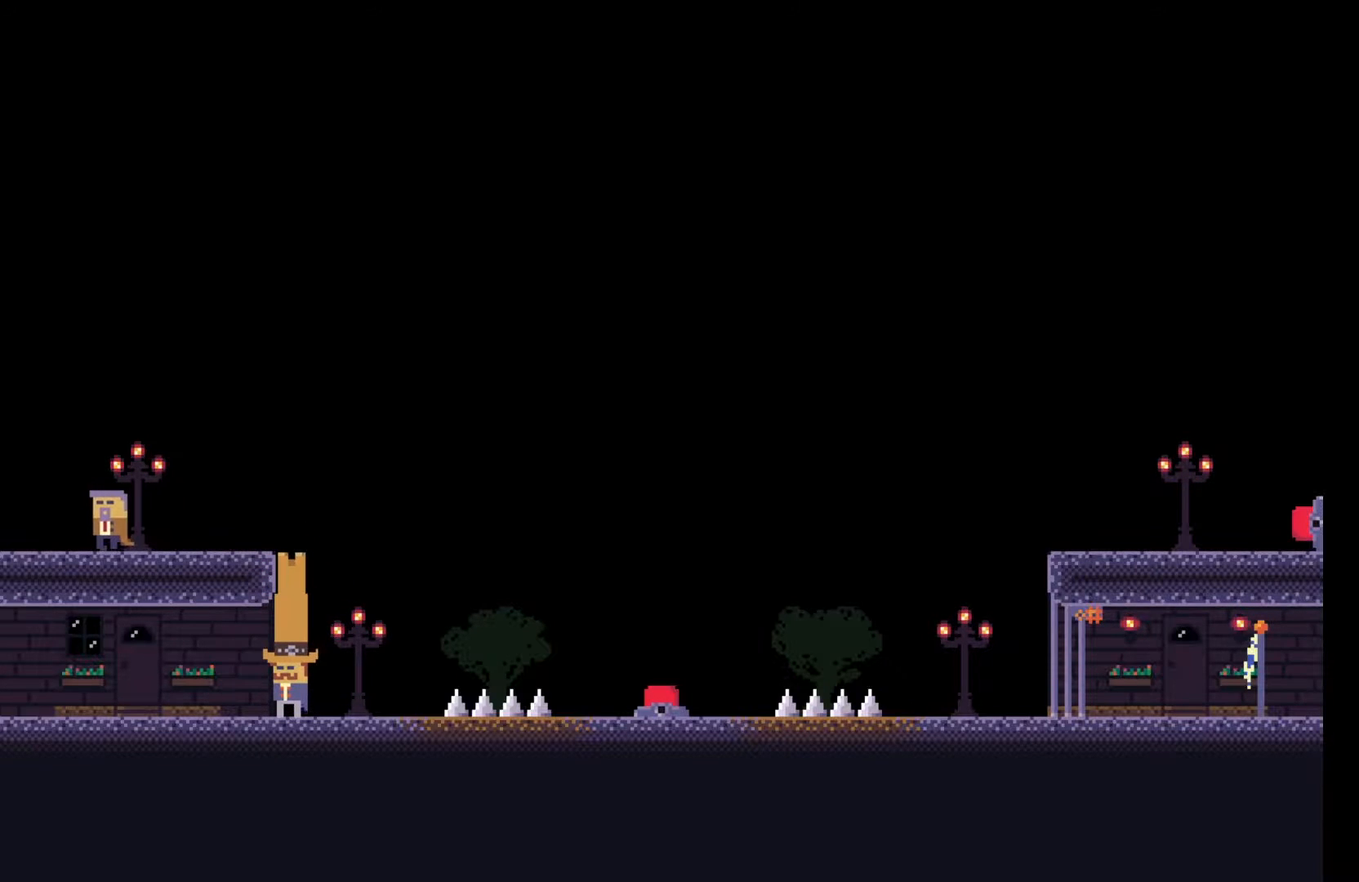
{"keys": [], "events": [[100, "w", "down"], [267, "w", "up"]]}
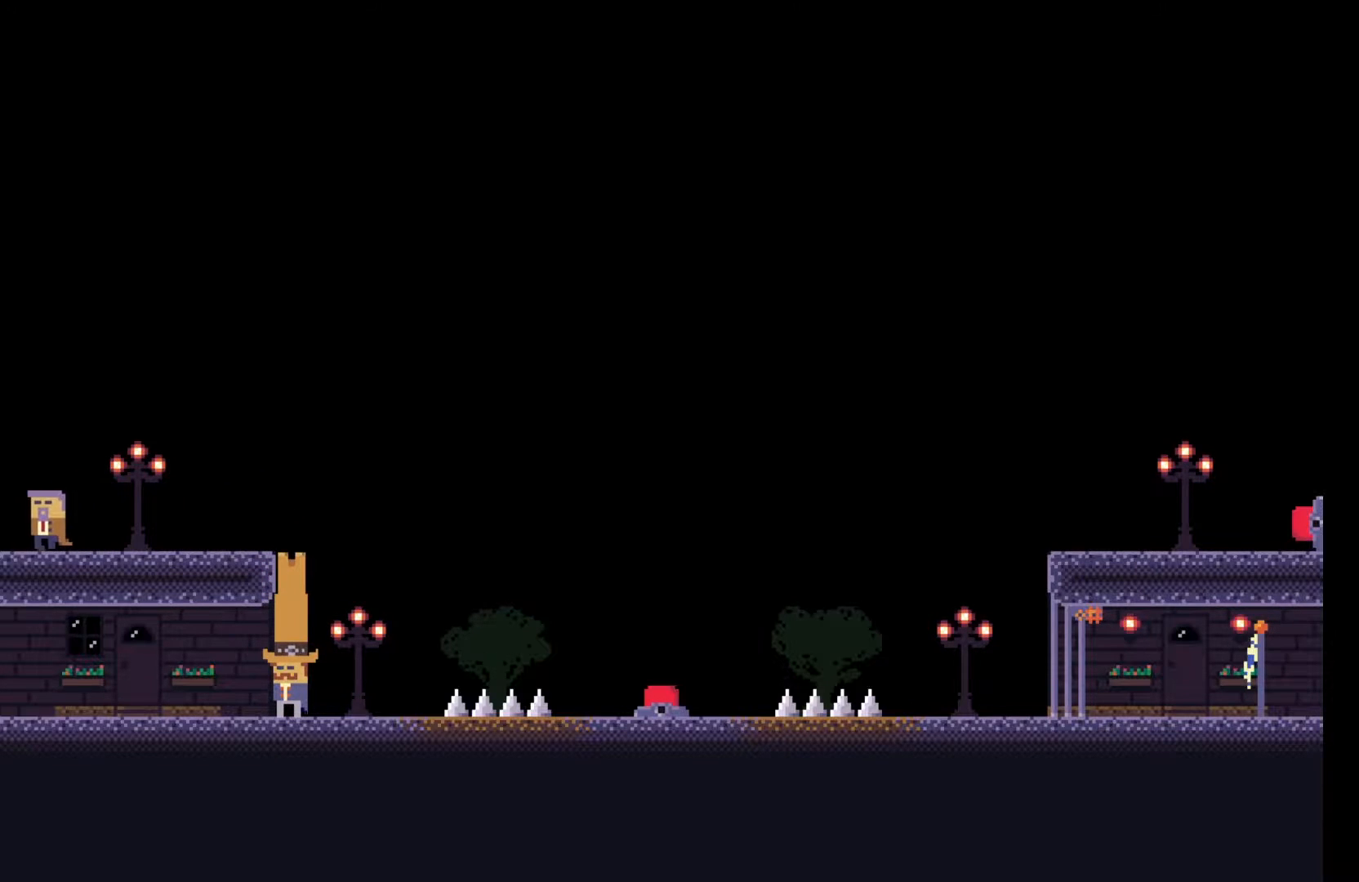
{"keys": [], "events": []}
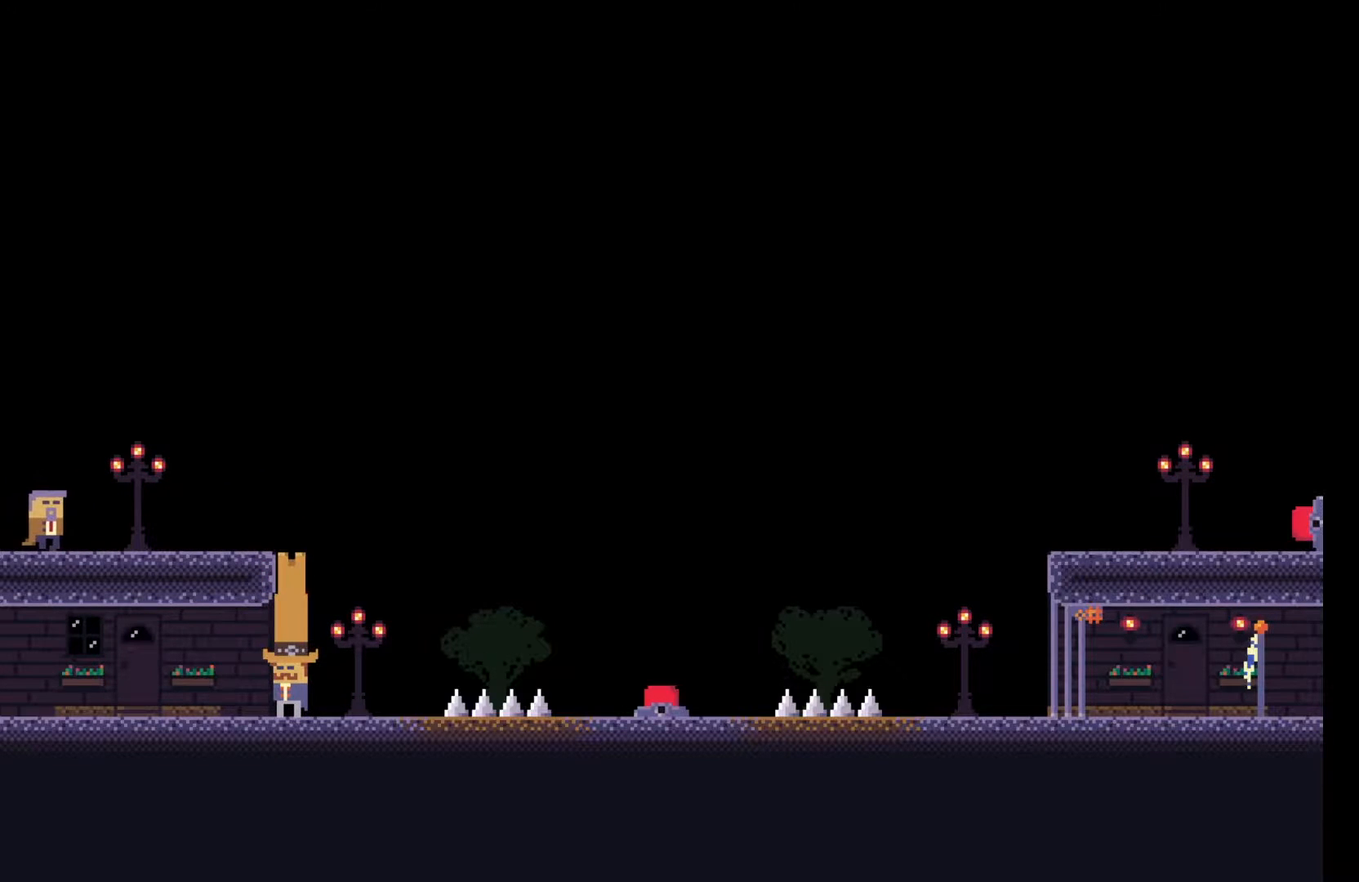
{"keys": [], "events": []}
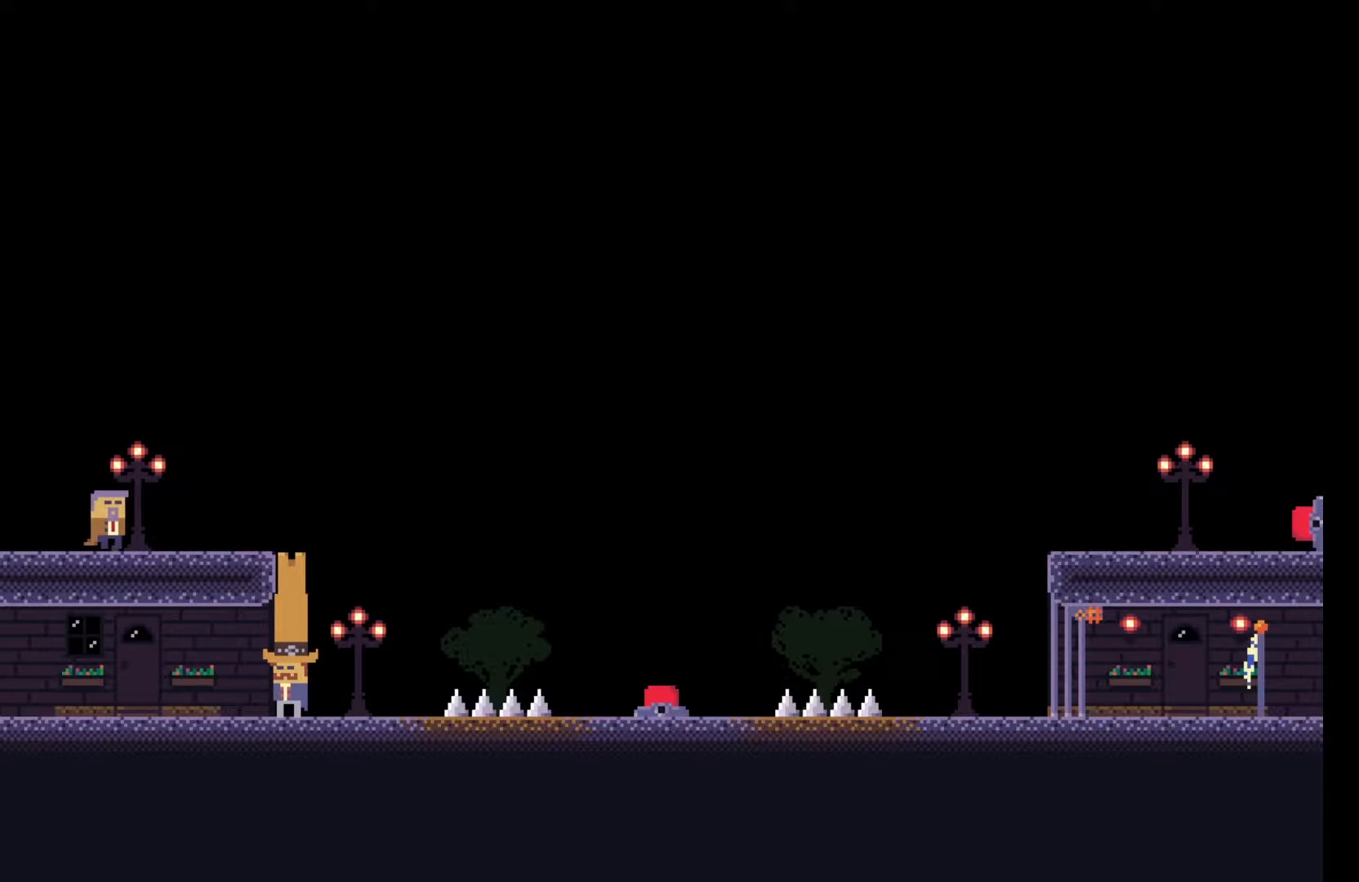
{"keys": [], "events": []}
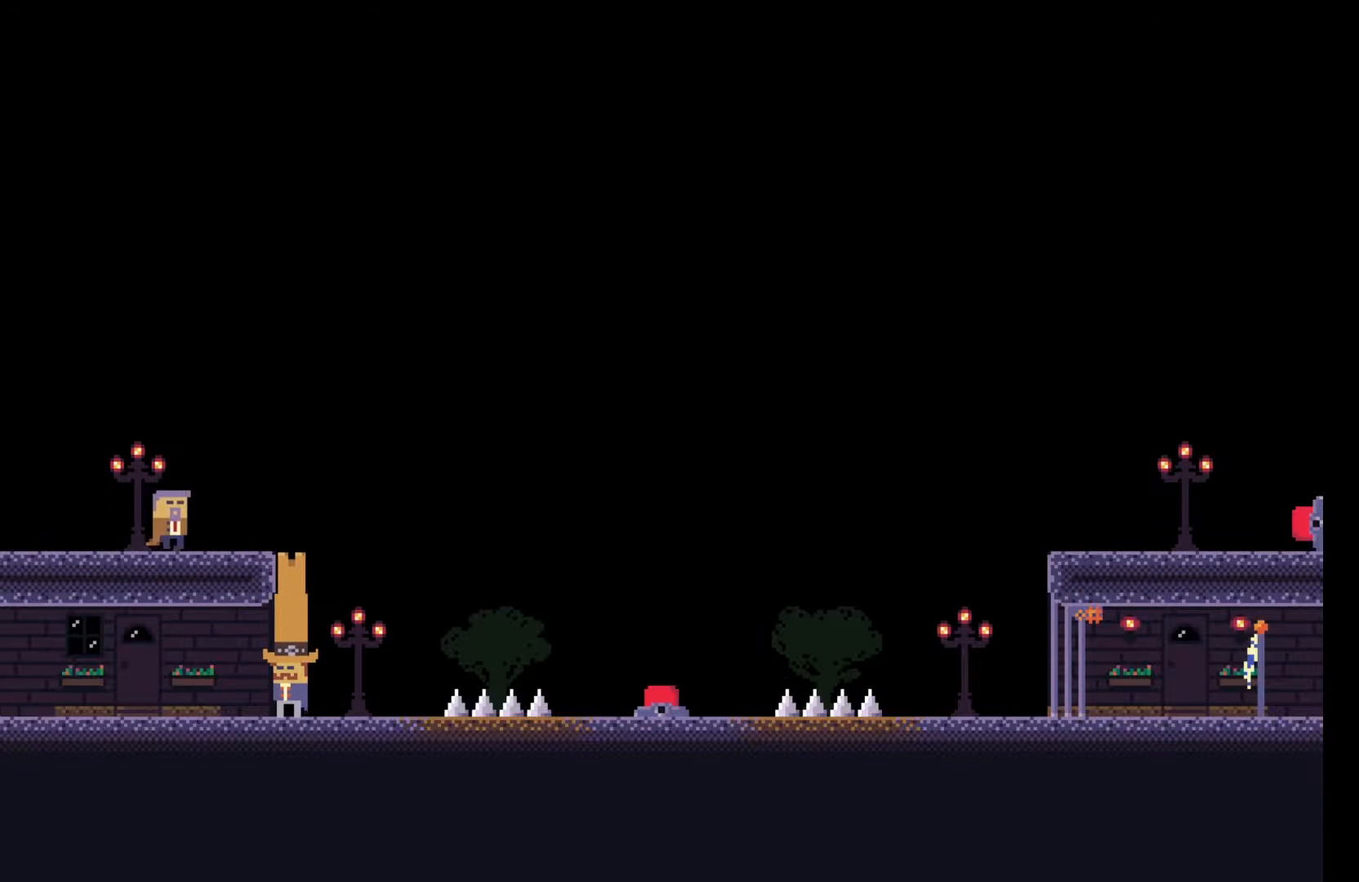
{"keys": [], "events": []}
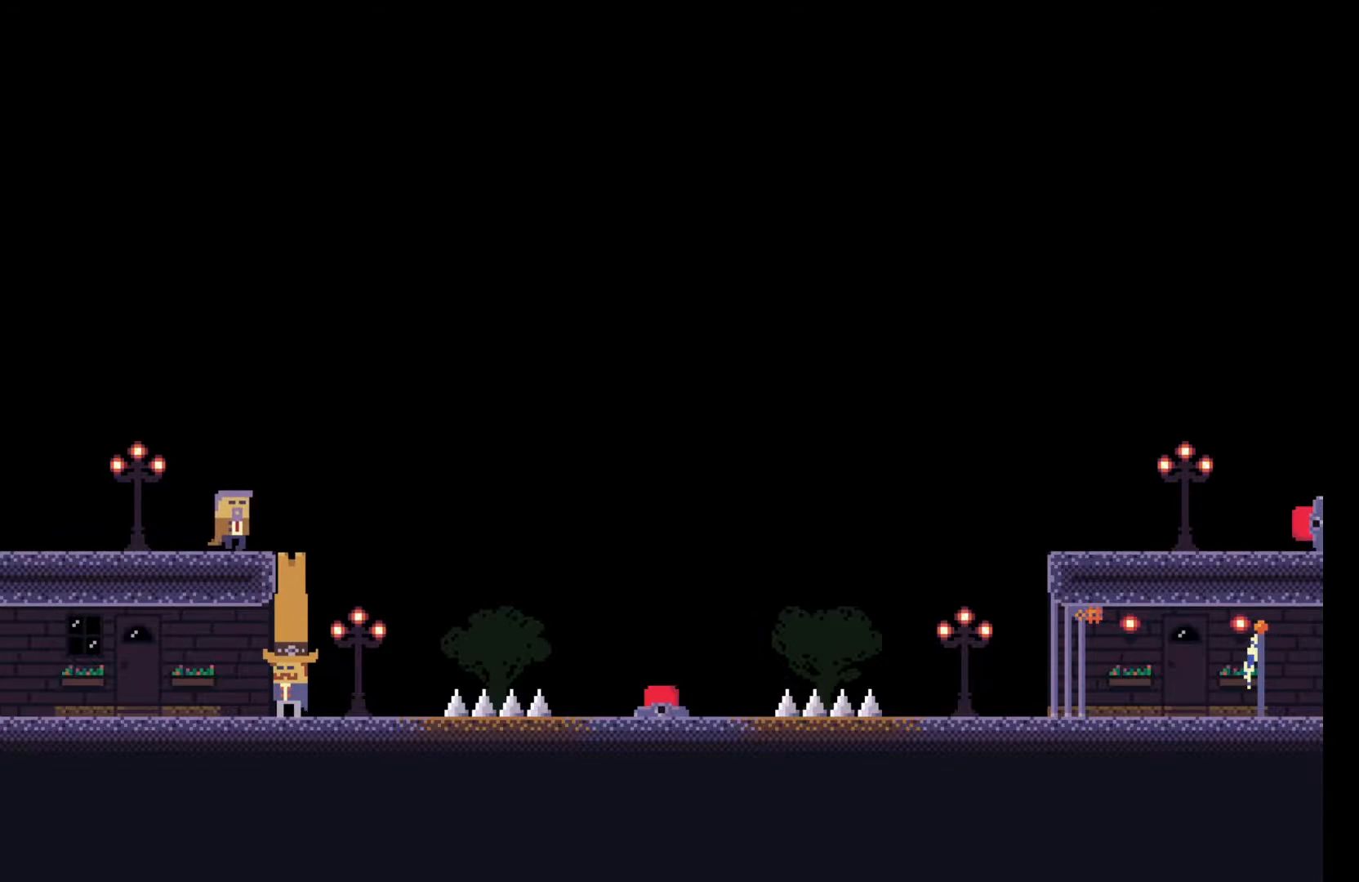
{"keys": ["space"], "events": [[400, "space", "down"]]}
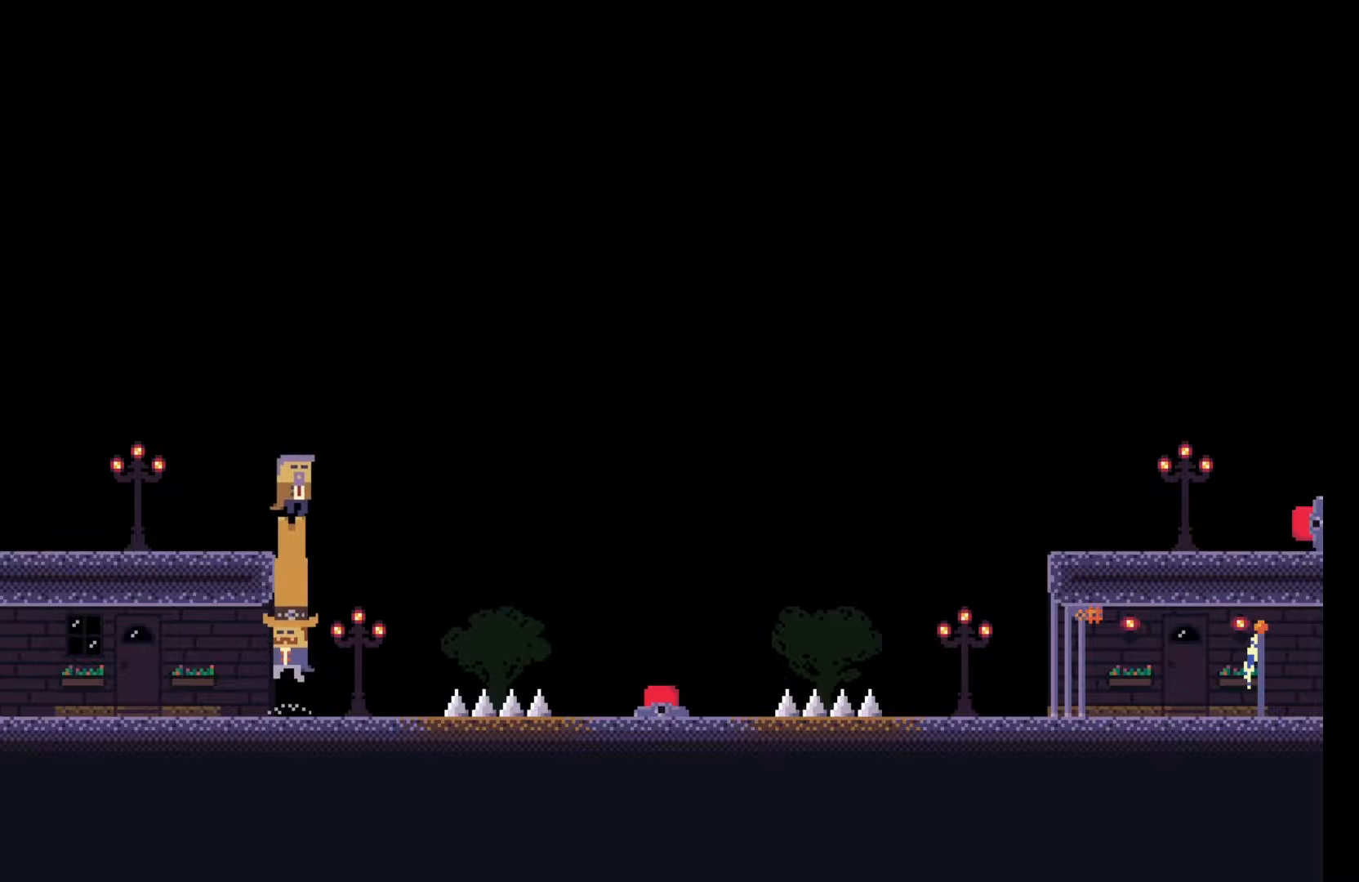
{"keys": [], "events": [[67, "d", "down"], [83, "space", "up"], [333, "d", "up"]]}
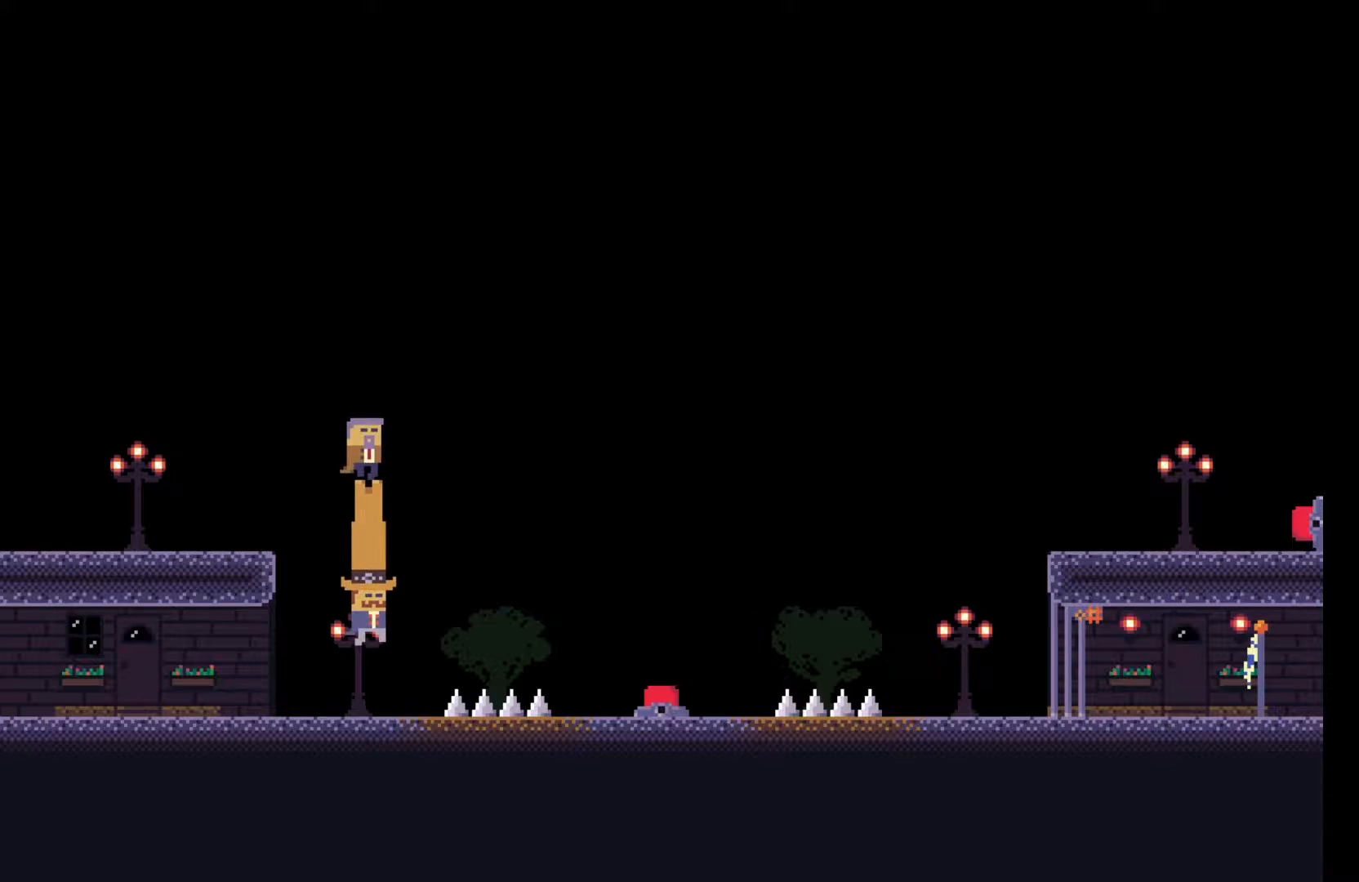
{"keys": [], "events": []}
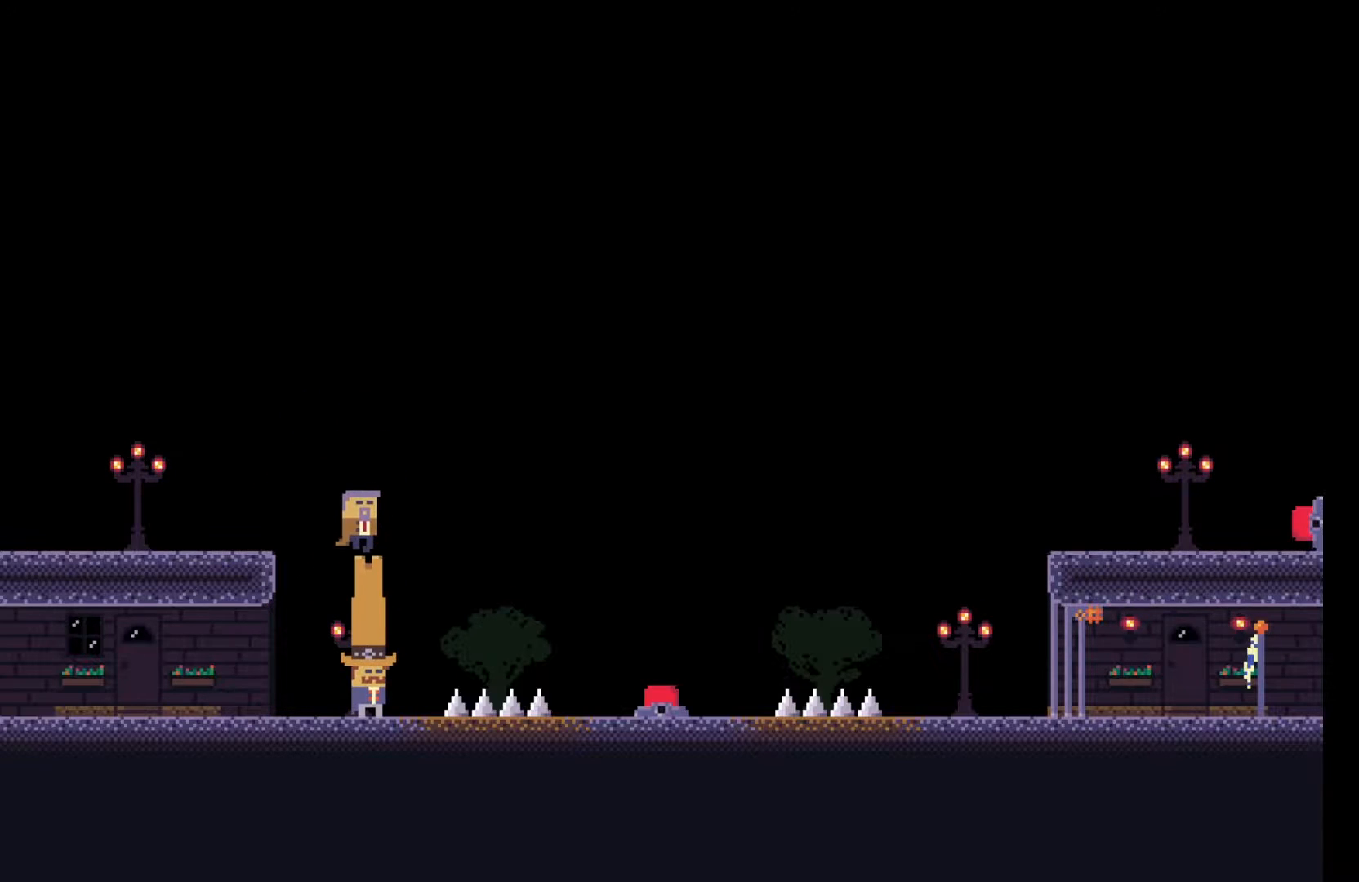
{"keys": ["s"], "events": [[500, "s", "down"]]}
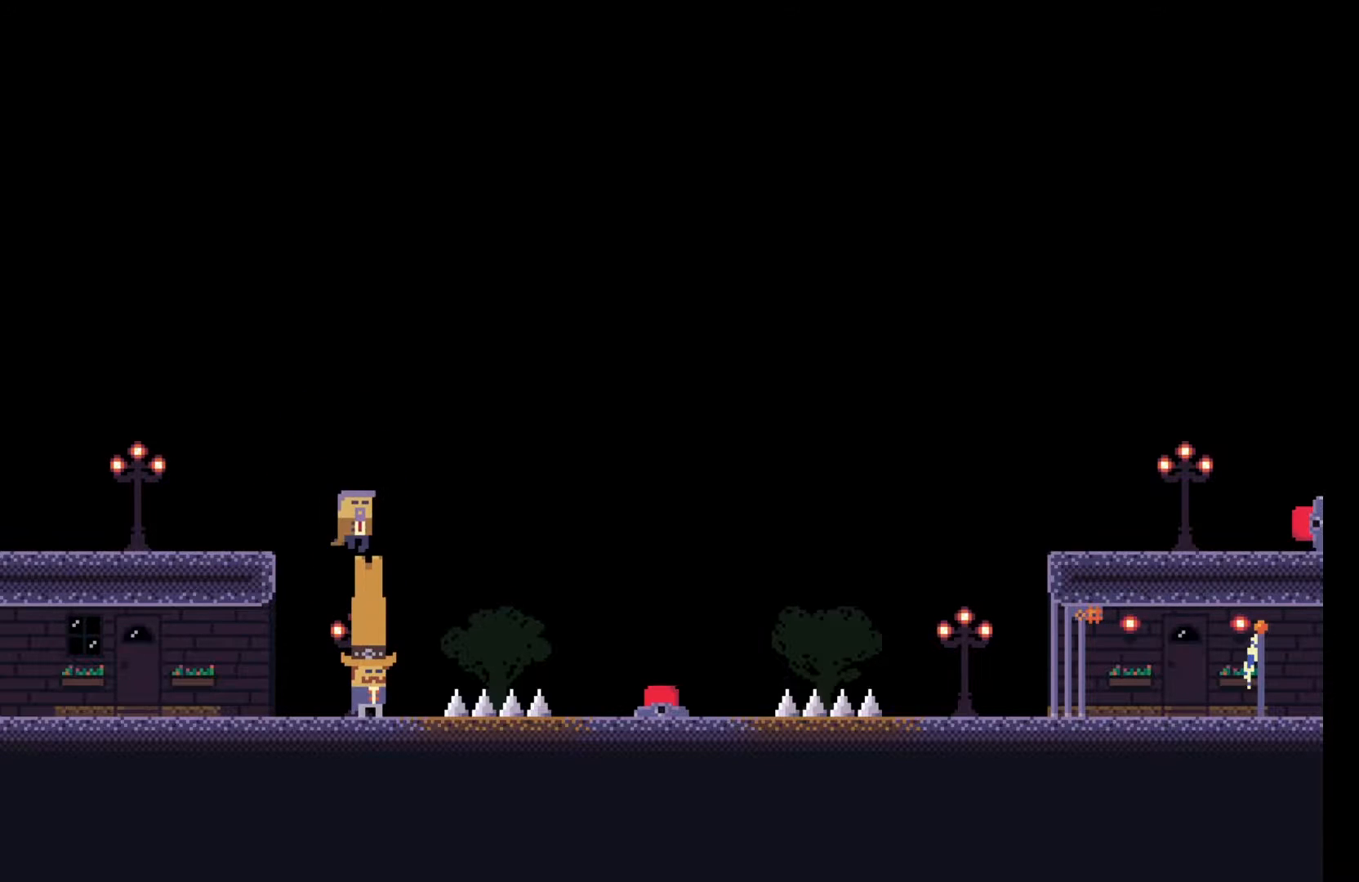
{"keys": [], "events": [[117, "s", "up"], [167, "s", "down"], [250, "s", "up"], [383, "s", "down"], [483, "s", "up"]]}
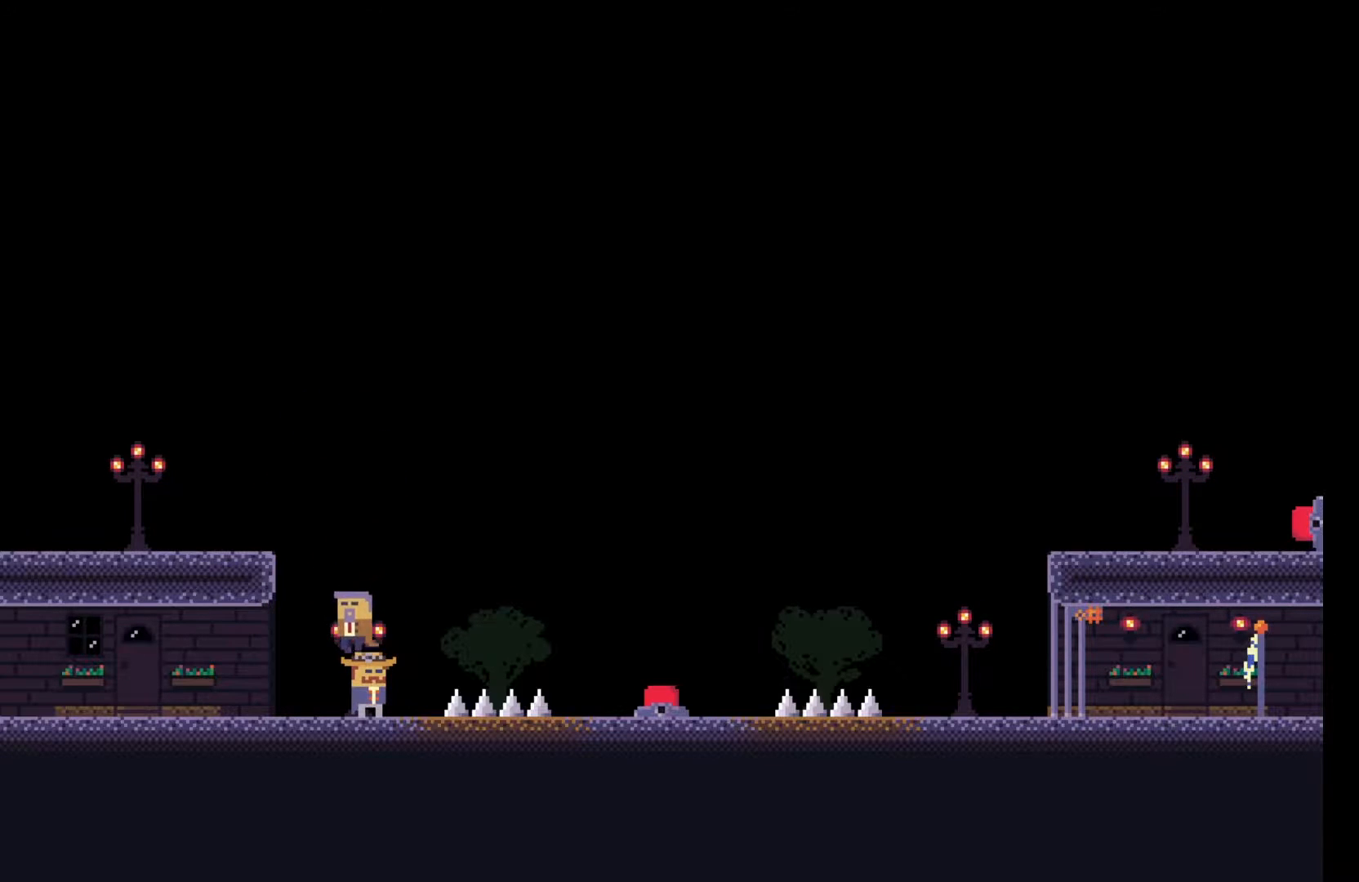
{"keys": [], "events": [[367, "e", "down"], [500, "e", "up"]]}
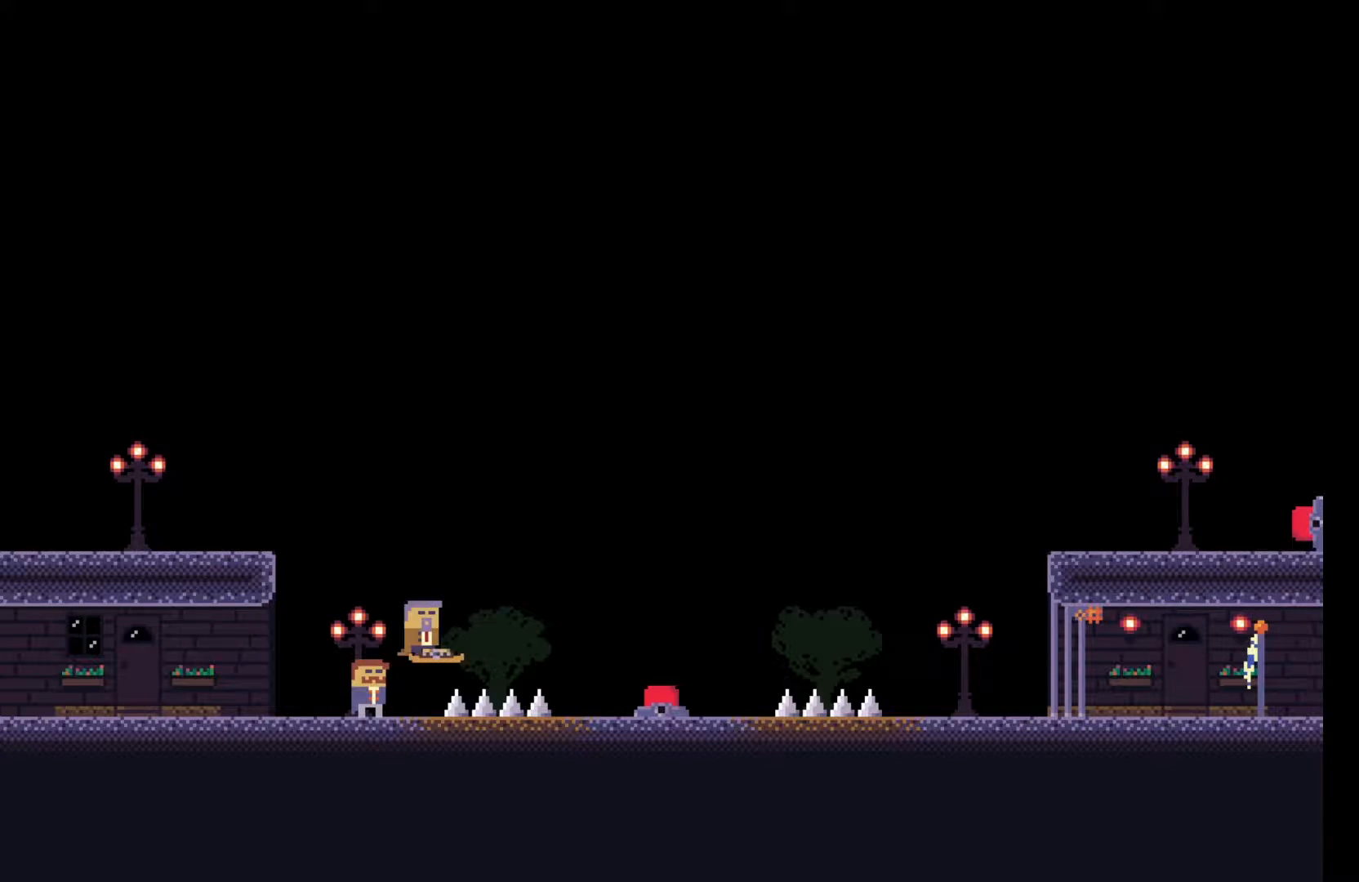
{"keys": [], "events": []}
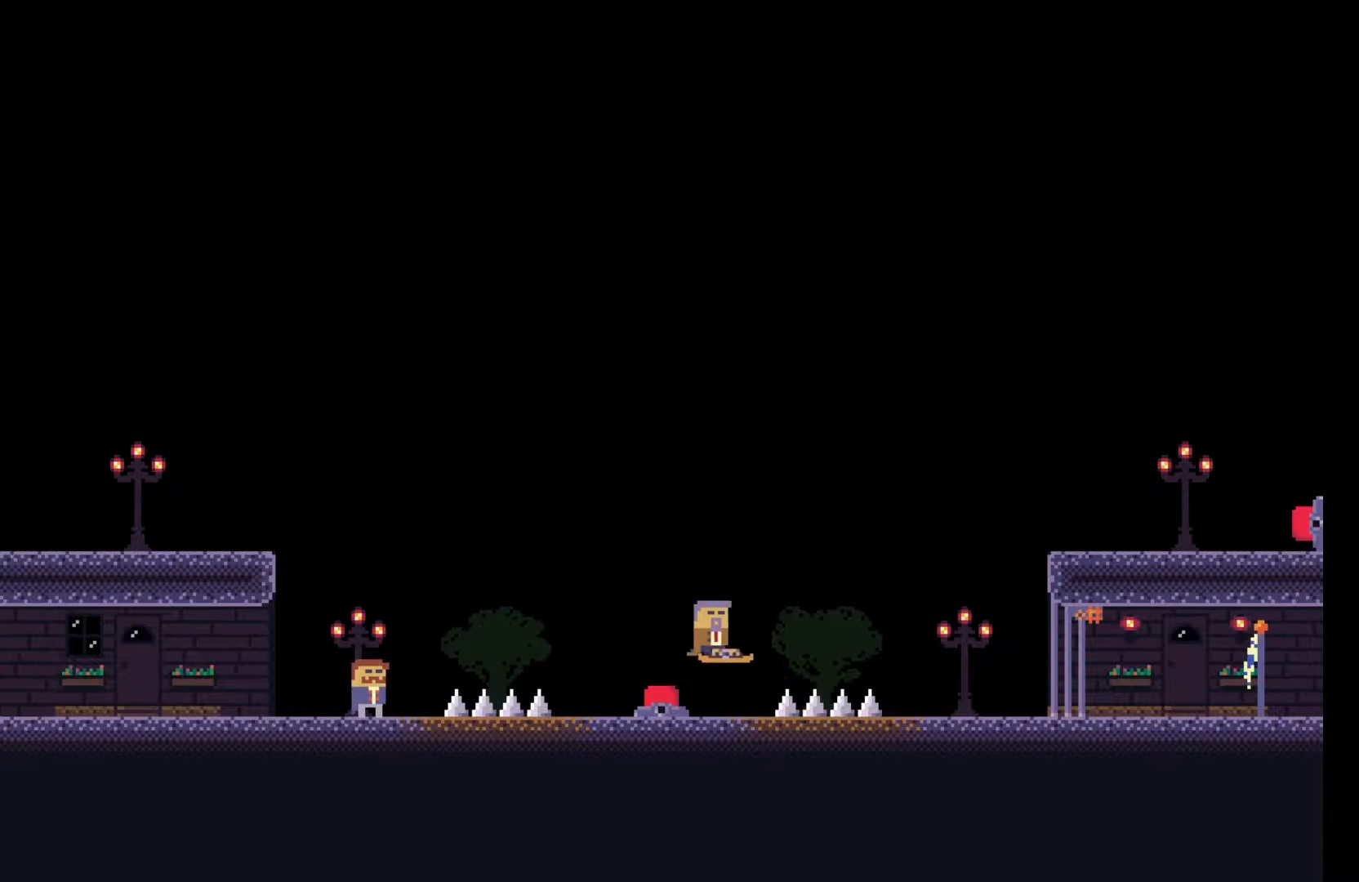
{"keys": [], "events": []}
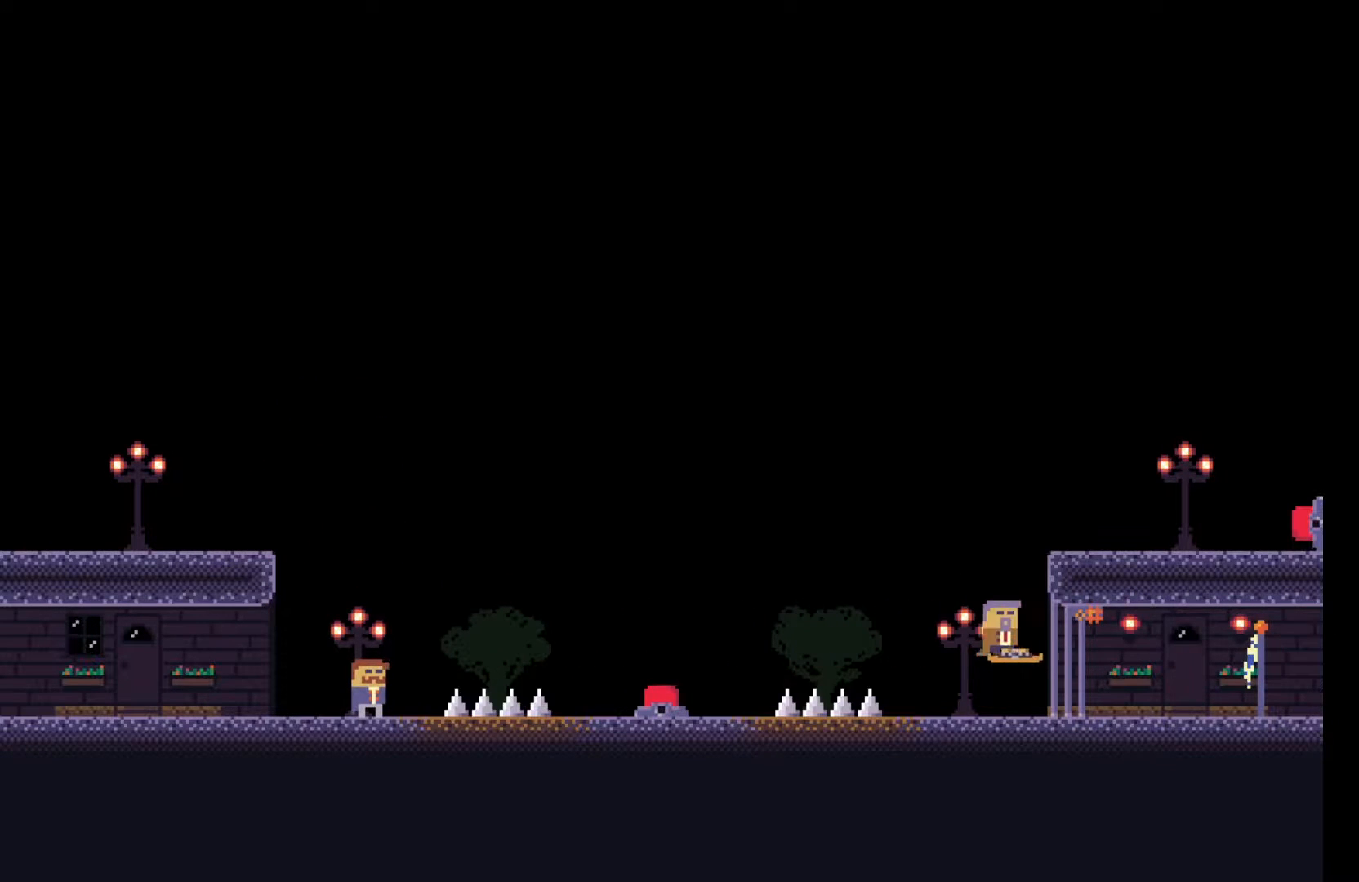
{"keys": [], "events": []}
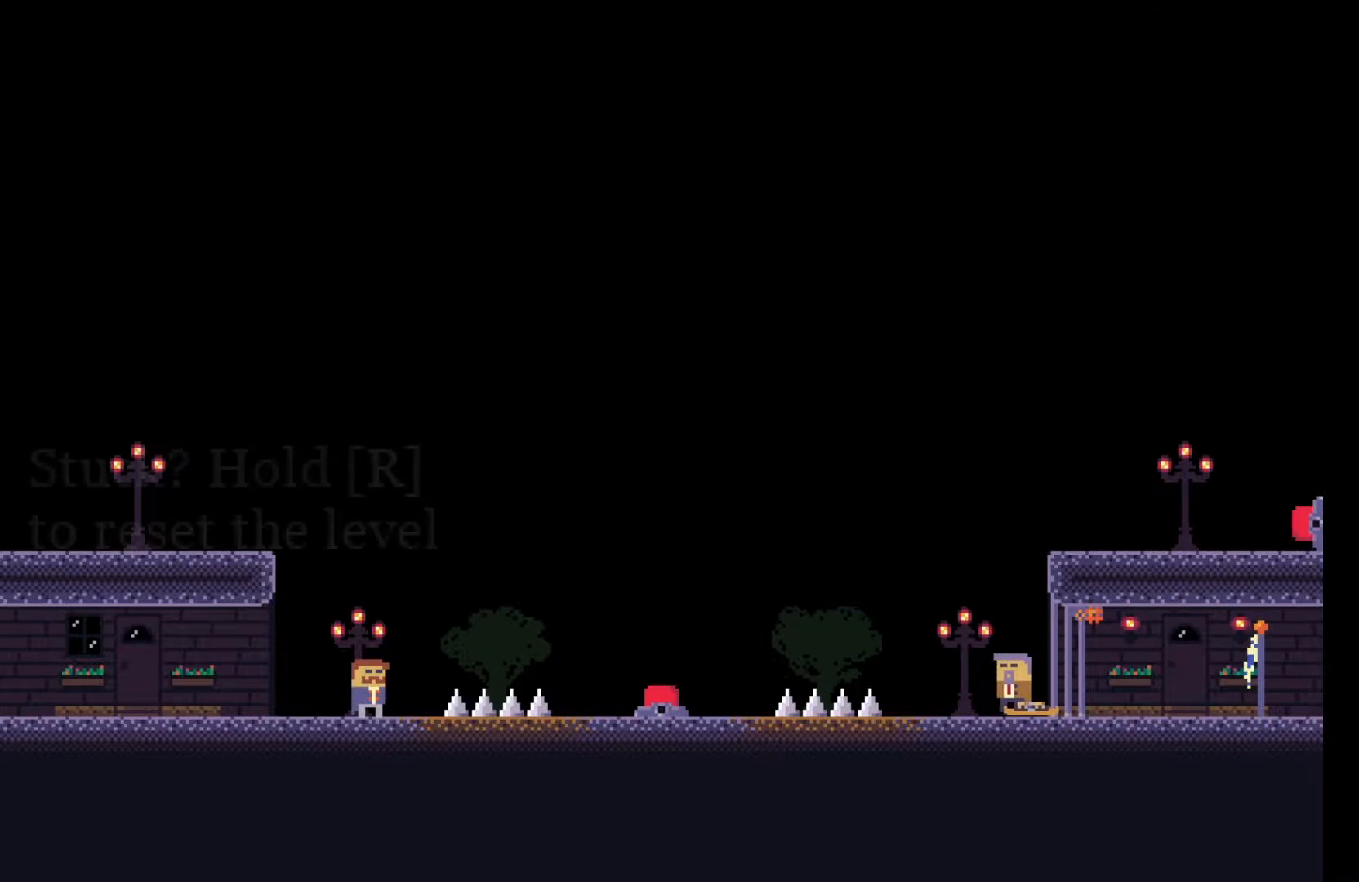
{"keys": [], "events": [[333, "e", "down"], [417, "e", "up"]]}
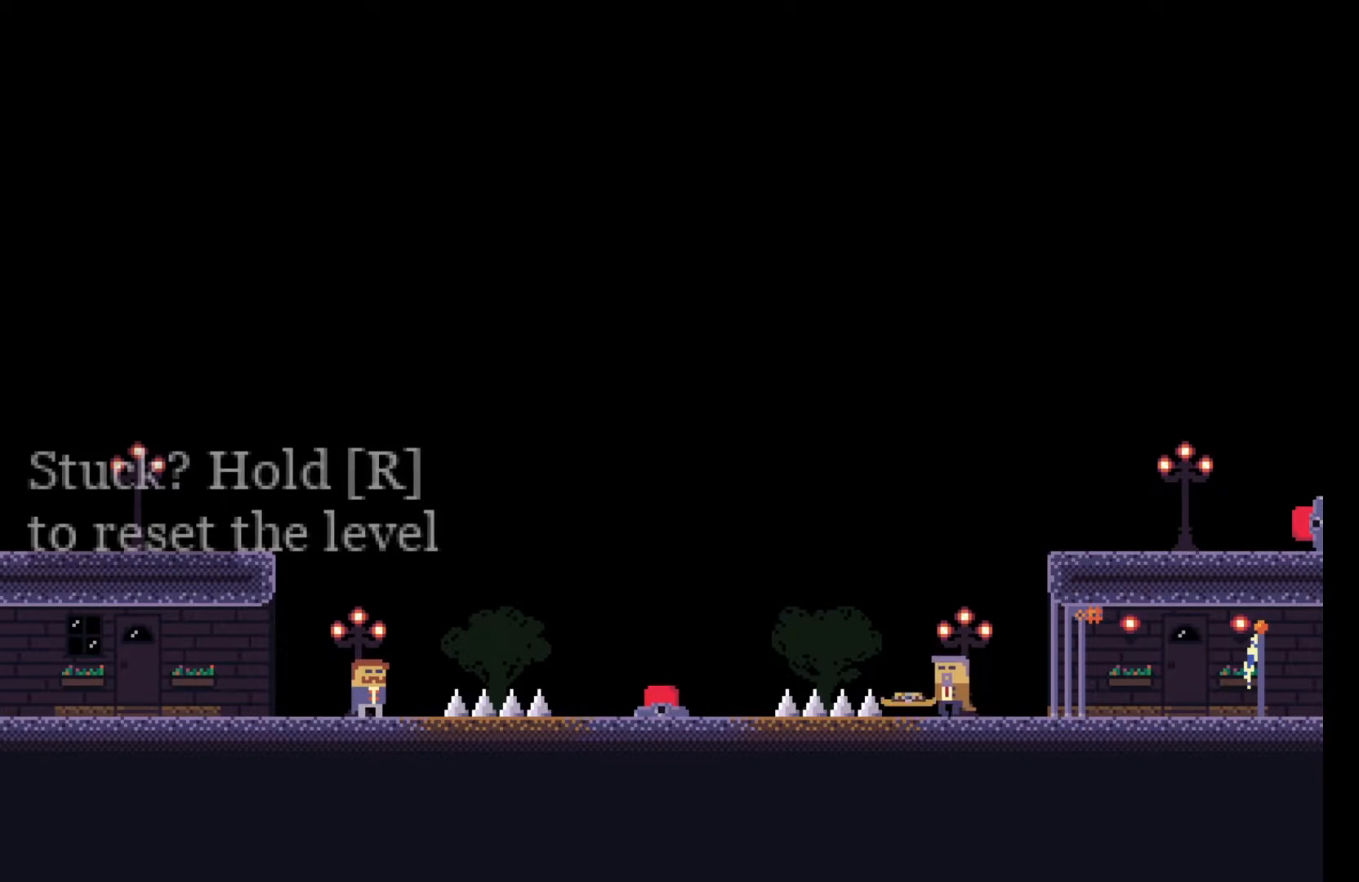
{"keys": [], "events": []}
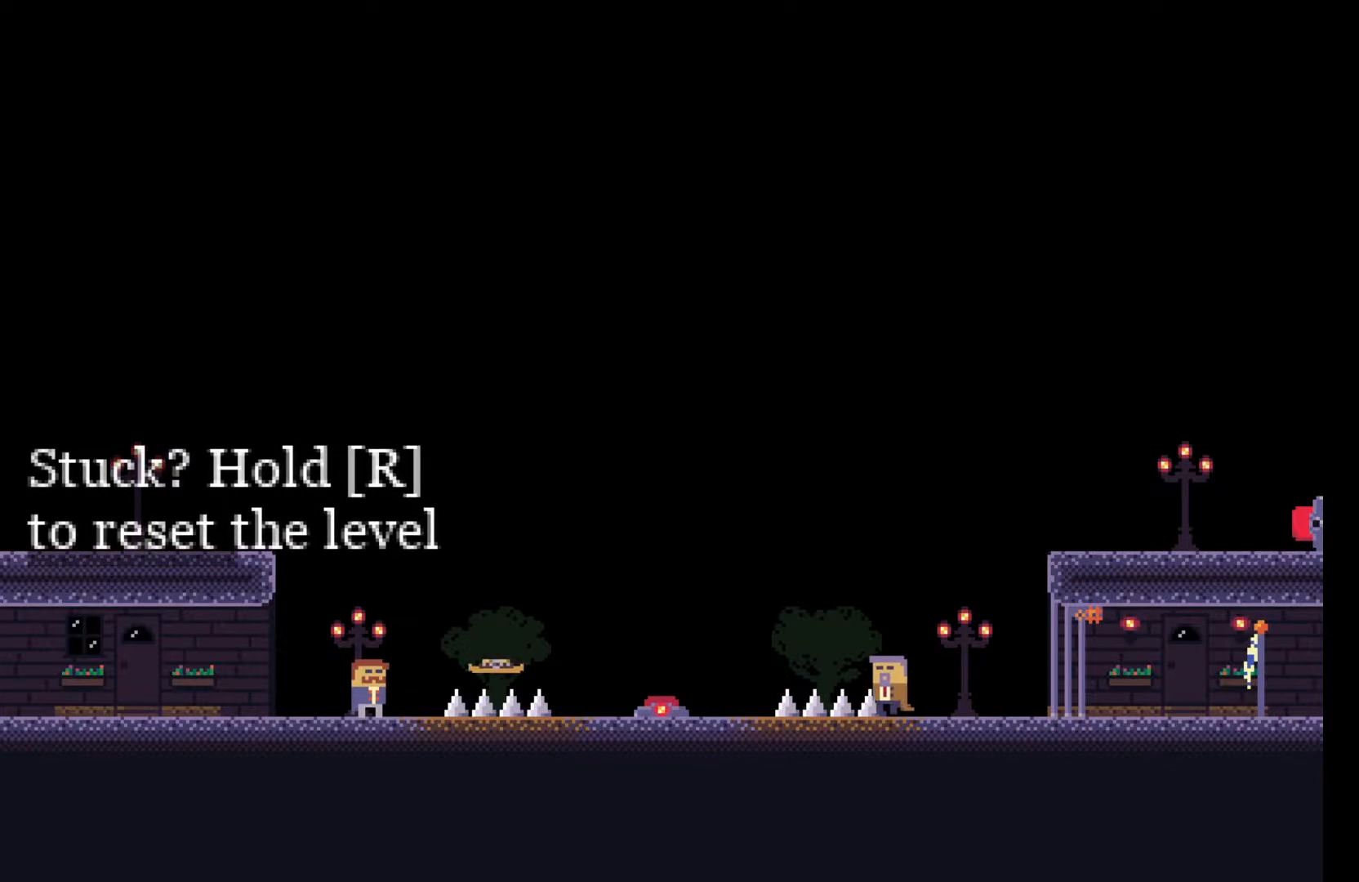
{"keys": [], "events": []}
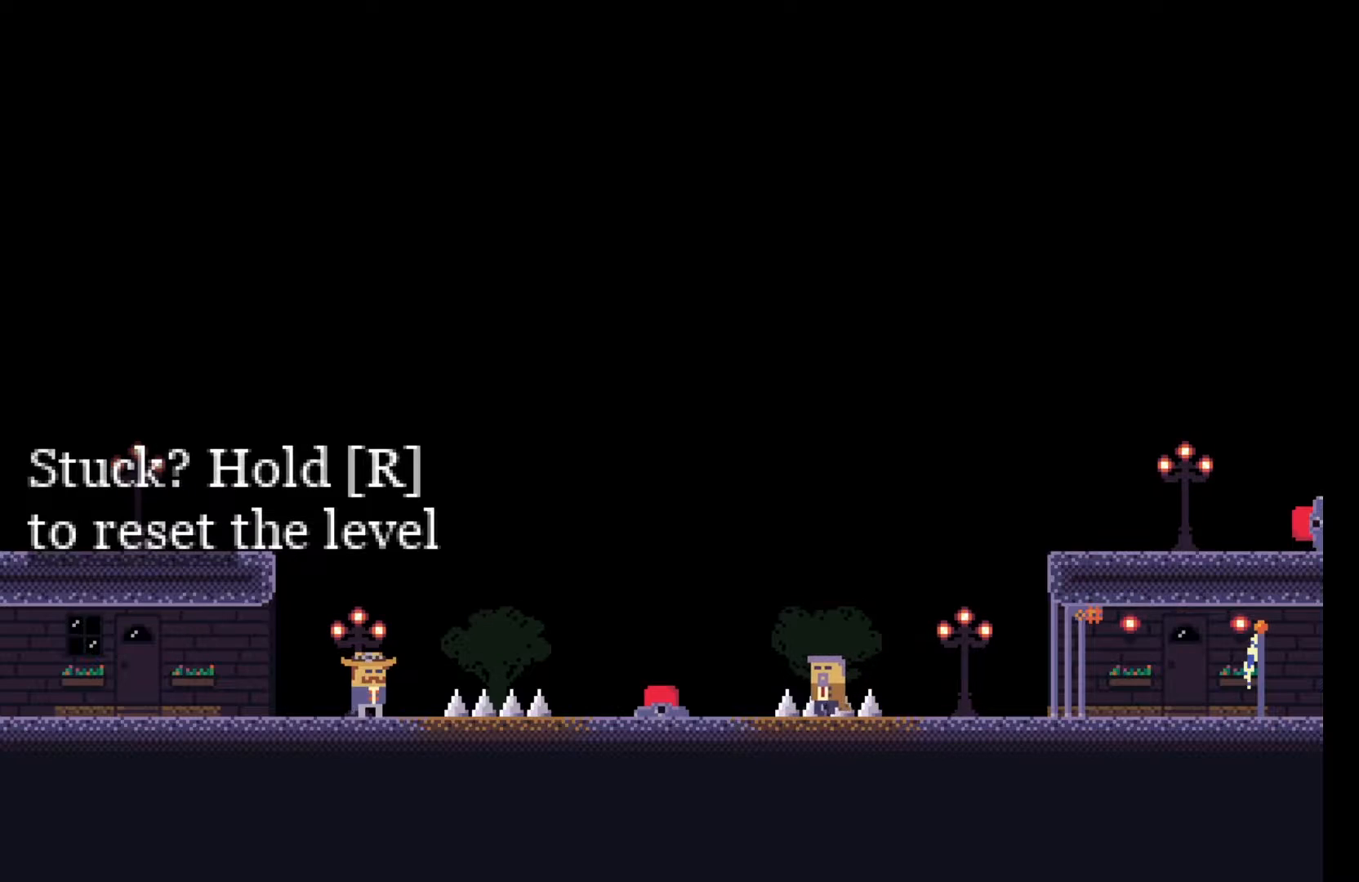
{"keys": [], "events": []}